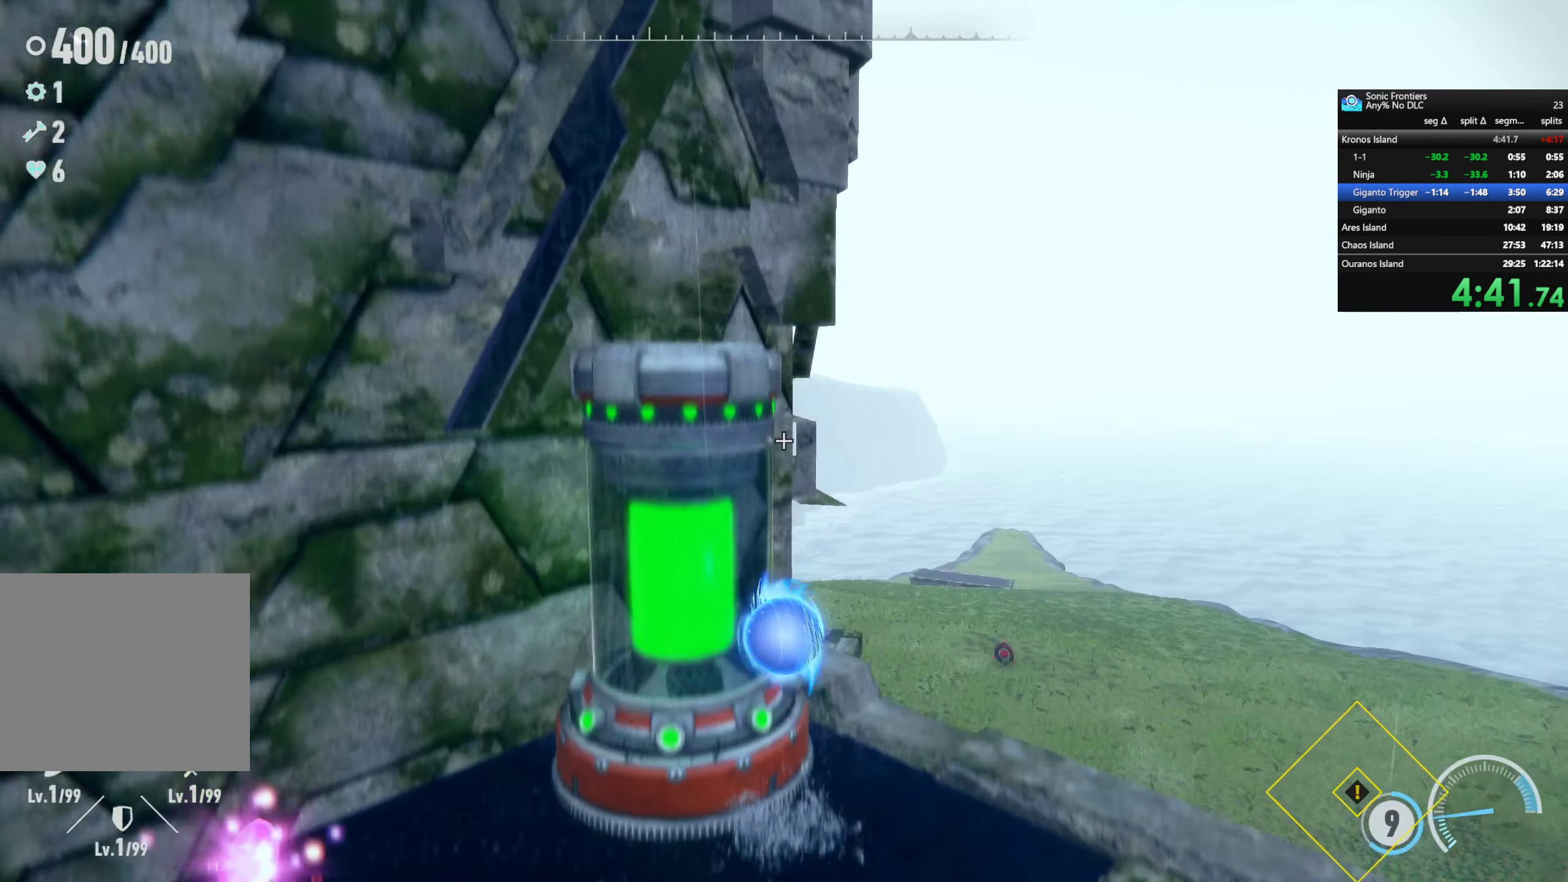
Gameplay with a controller (PlayStation layout); each line is a JSON object with the inputs held at the frame after it. "events" lists button and stick changes between this image and that frame as [ms after this image, input, new state], when the widget could be followed in between.
{"buttons": [], "left_stick": "center", "right_stick": "center", "events": [[66, "CROSS", "up"], [216, "left_stick", "center"], [266, "SQUARE", "down"], [350, "SQUARE", "up"]]}
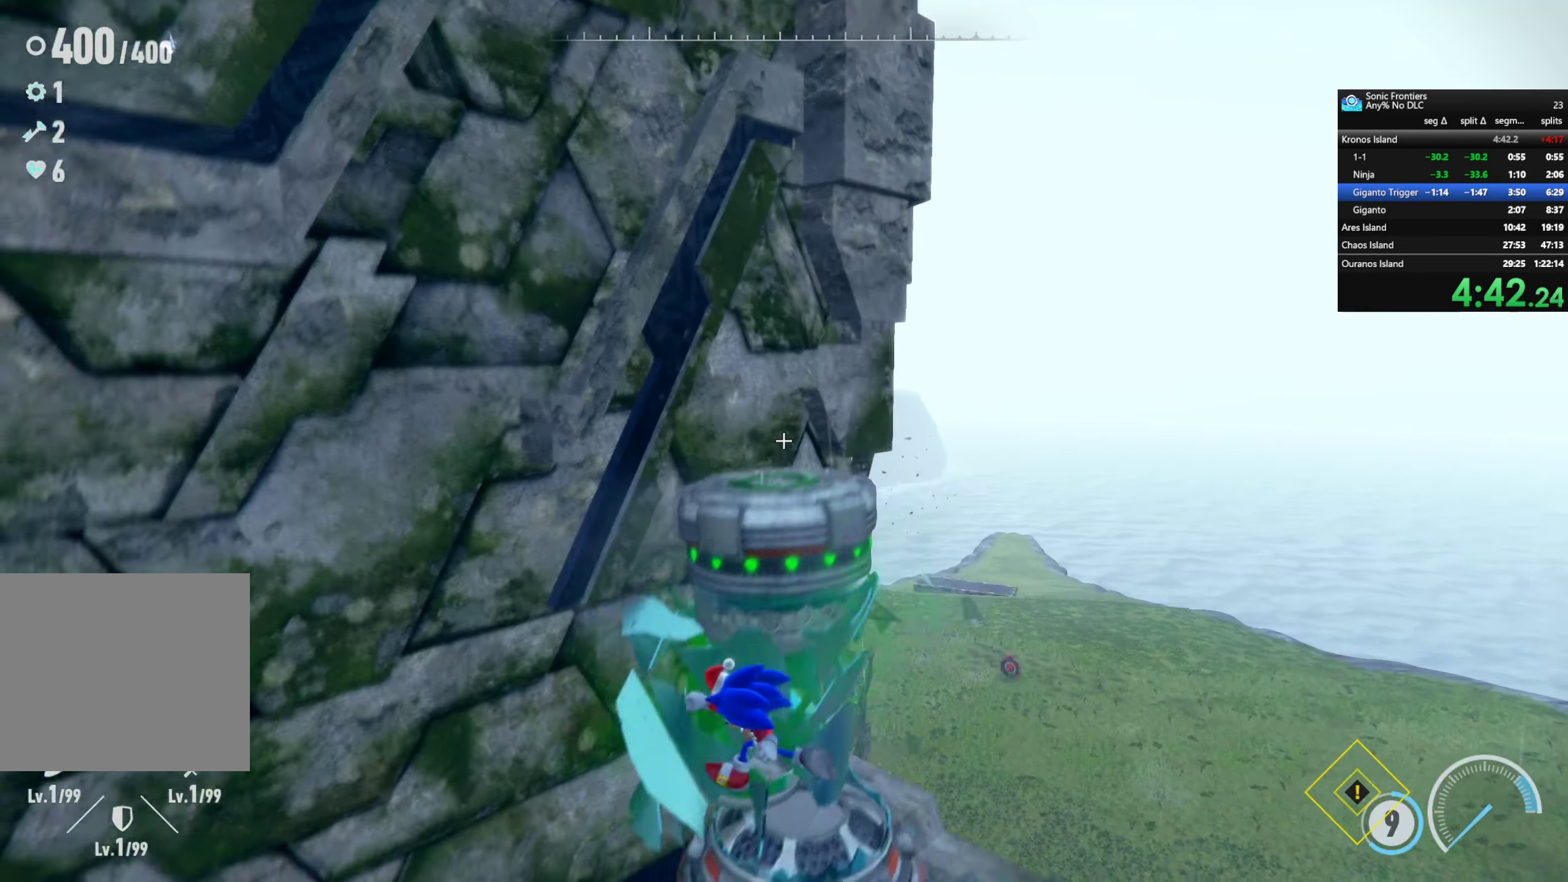
{"buttons": [], "left_stick": "center", "right_stick": "left", "events": [[350, "right_stick", "left"]]}
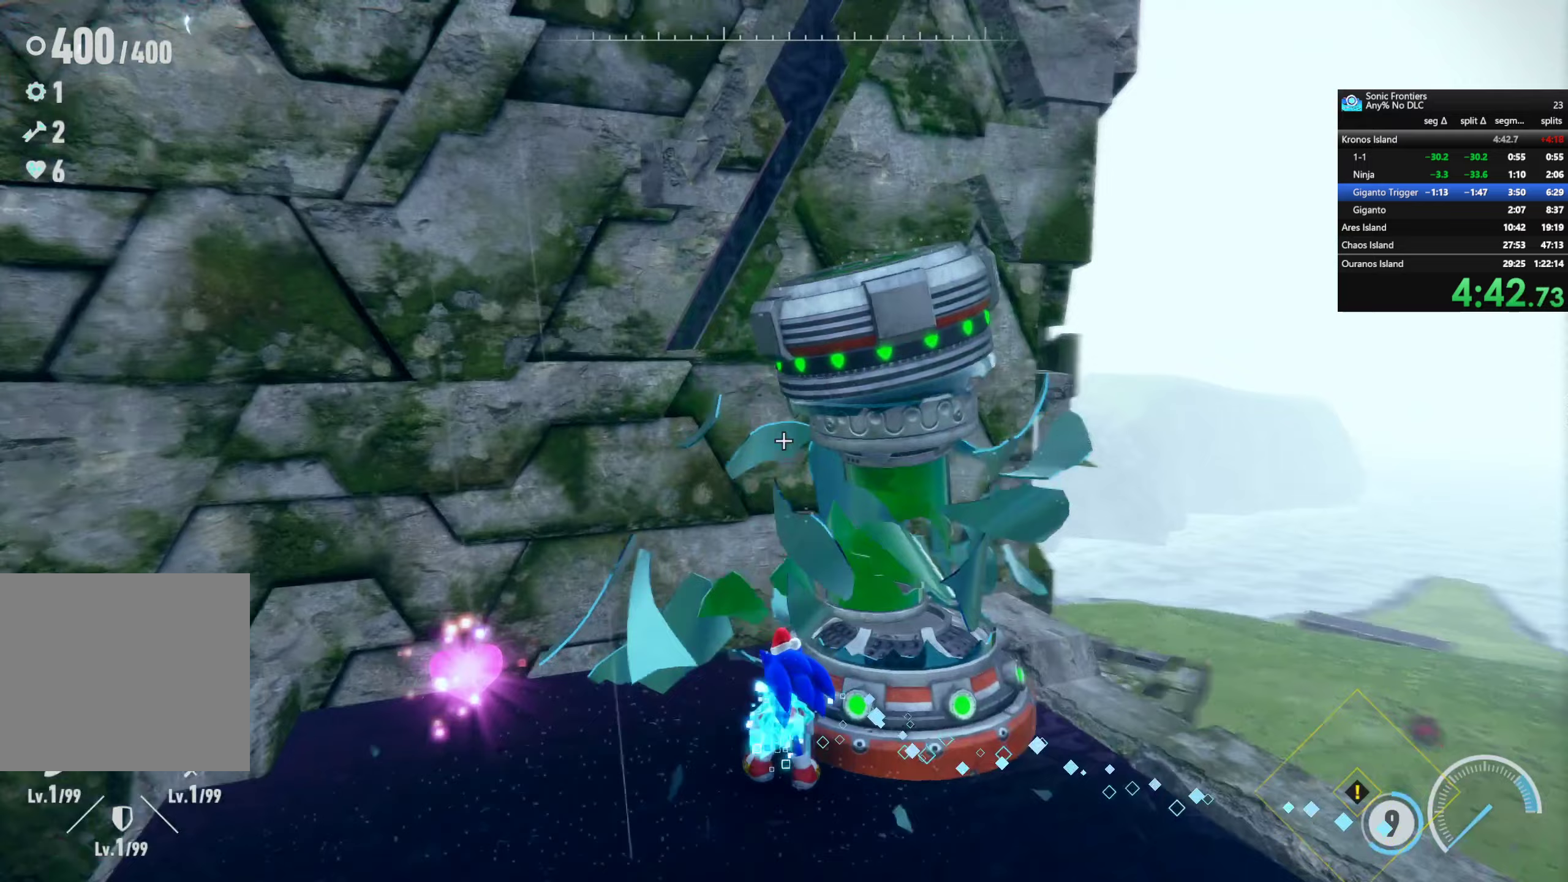
{"buttons": ["CROSS"], "left_stick": "up-right", "right_stick": "center", "events": [[17, "right_stick", "center"], [50, "left_stick", "right"], [233, "left_stick", "up-right"], [317, "CROSS", "down"]]}
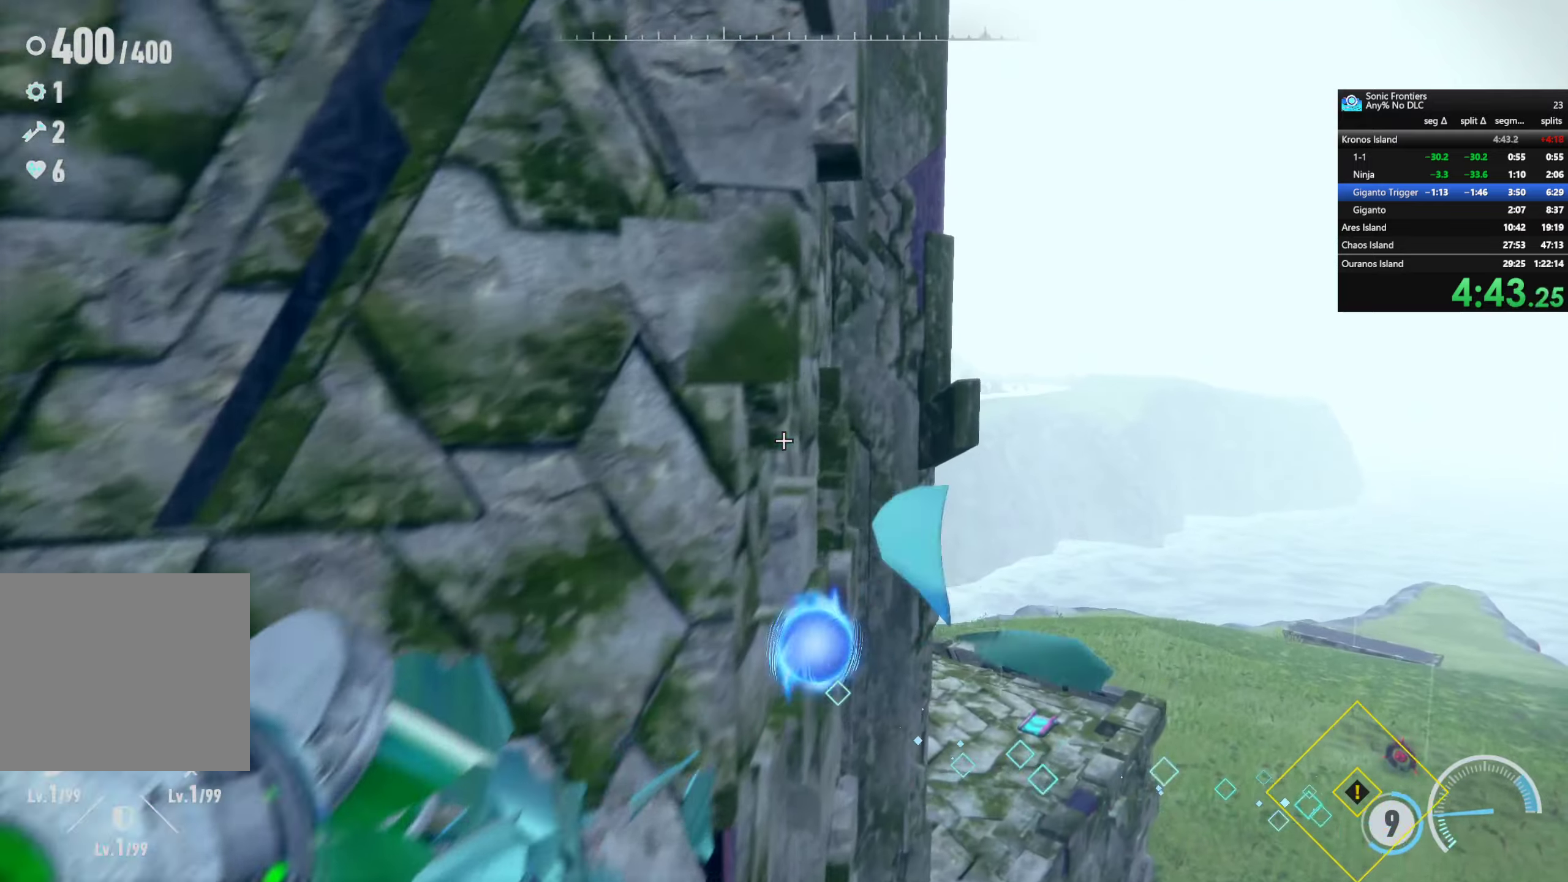
{"buttons": ["R2"], "left_stick": "up-right", "right_stick": "center", "events": [[83, "CROSS", "up"], [250, "R2", "down"]]}
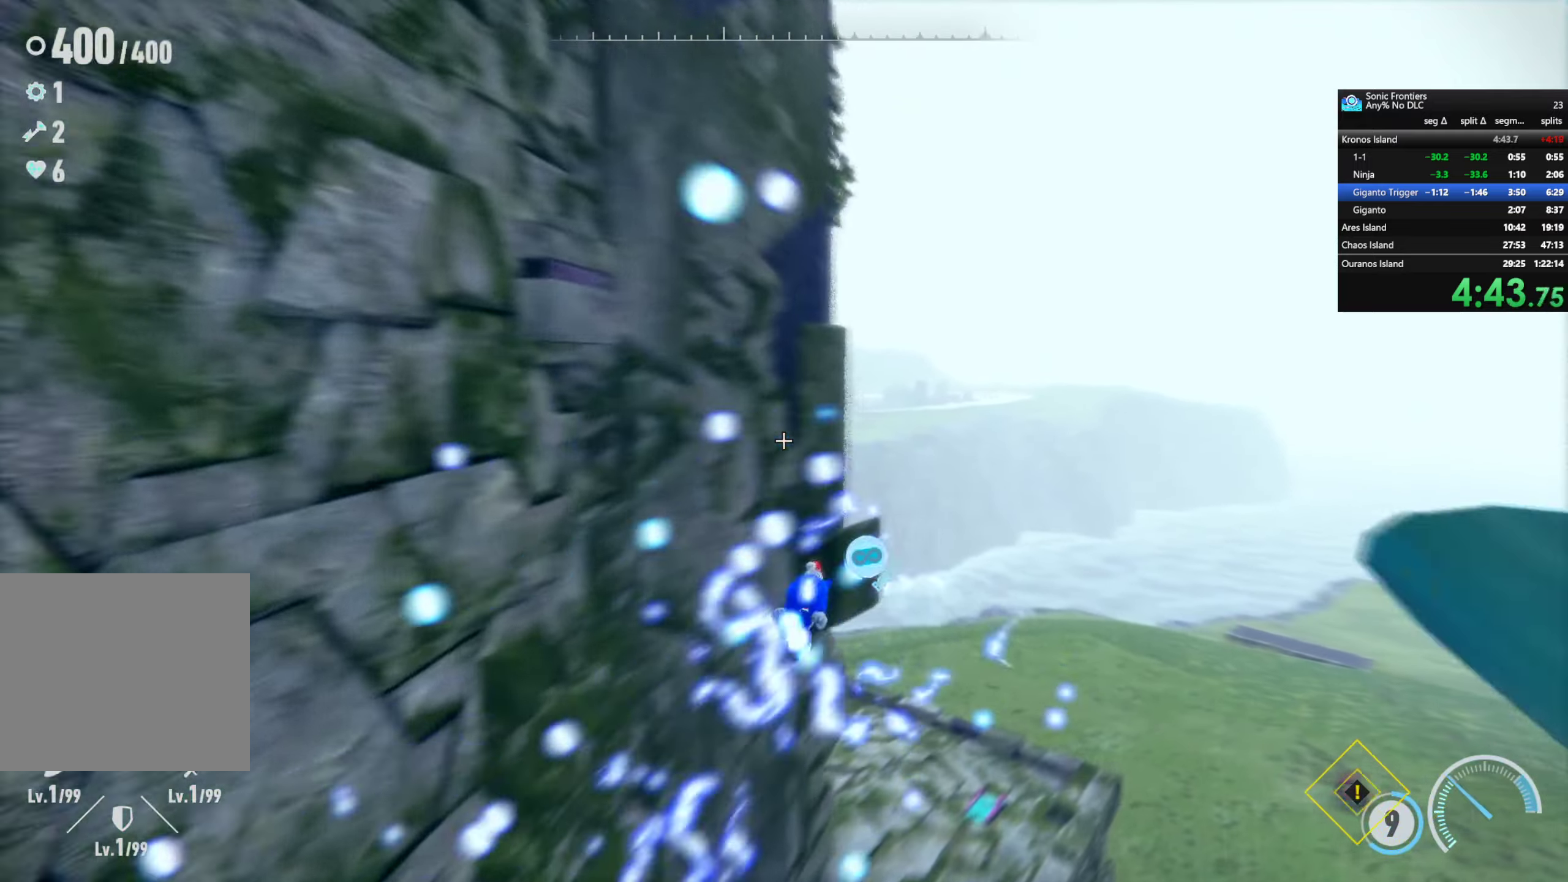
{"buttons": ["CROSS"], "left_stick": "up-left", "right_stick": "center", "events": [[167, "R2", "up"], [283, "left_stick", "up"], [333, "CROSS", "down"], [400, "left_stick", "up-left"]]}
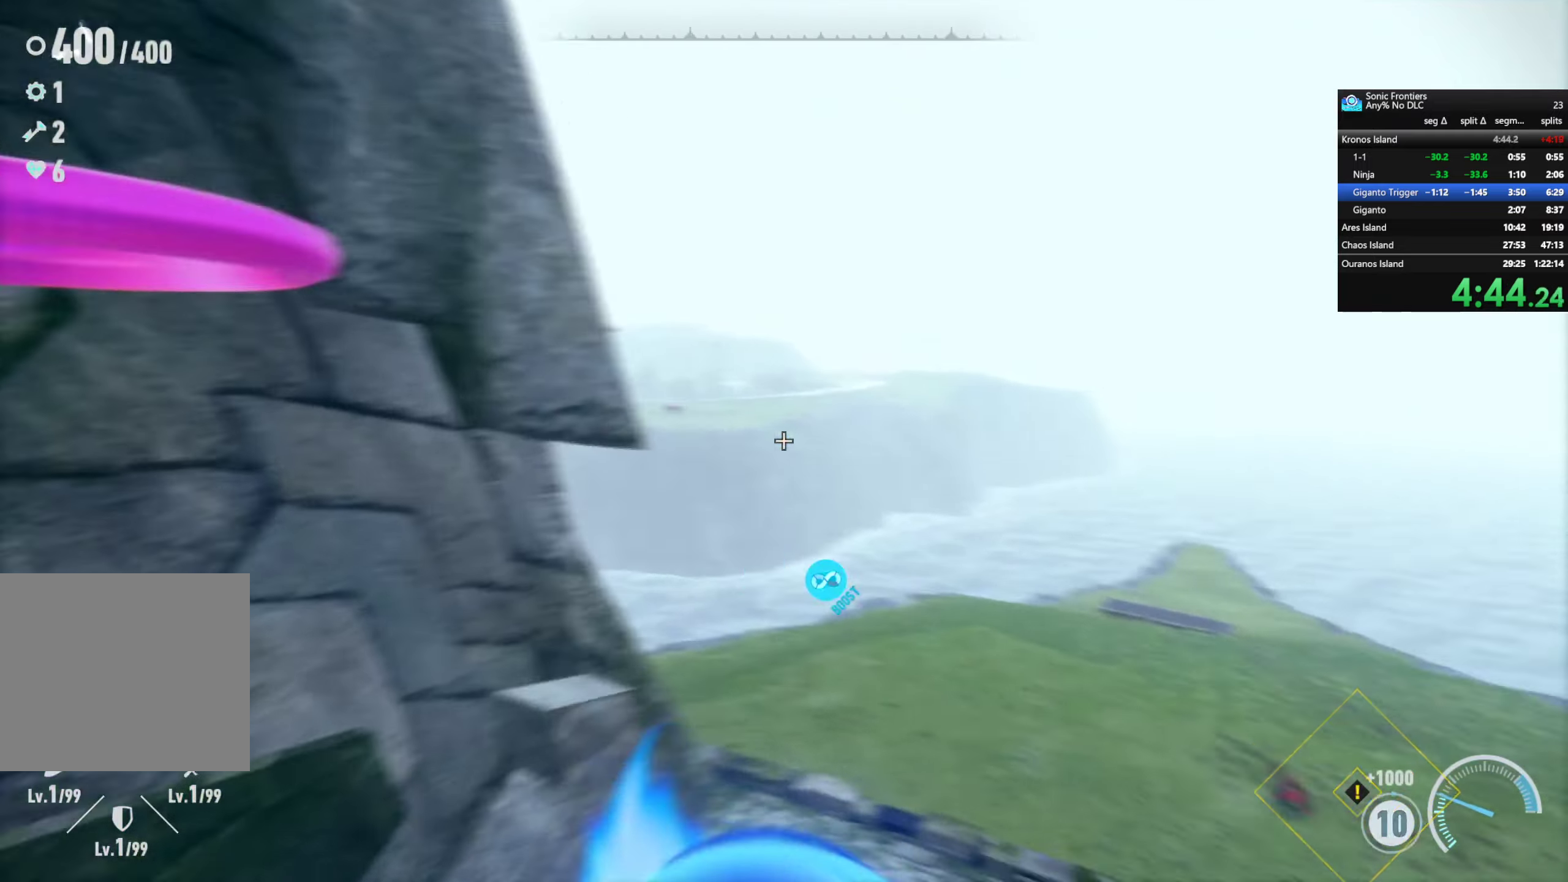
{"buttons": [], "left_stick": "down-right", "right_stick": "center", "events": [[33, "left_stick", "left"], [283, "CROSS", "up"], [317, "left_stick", "down"], [417, "left_stick", "down-right"]]}
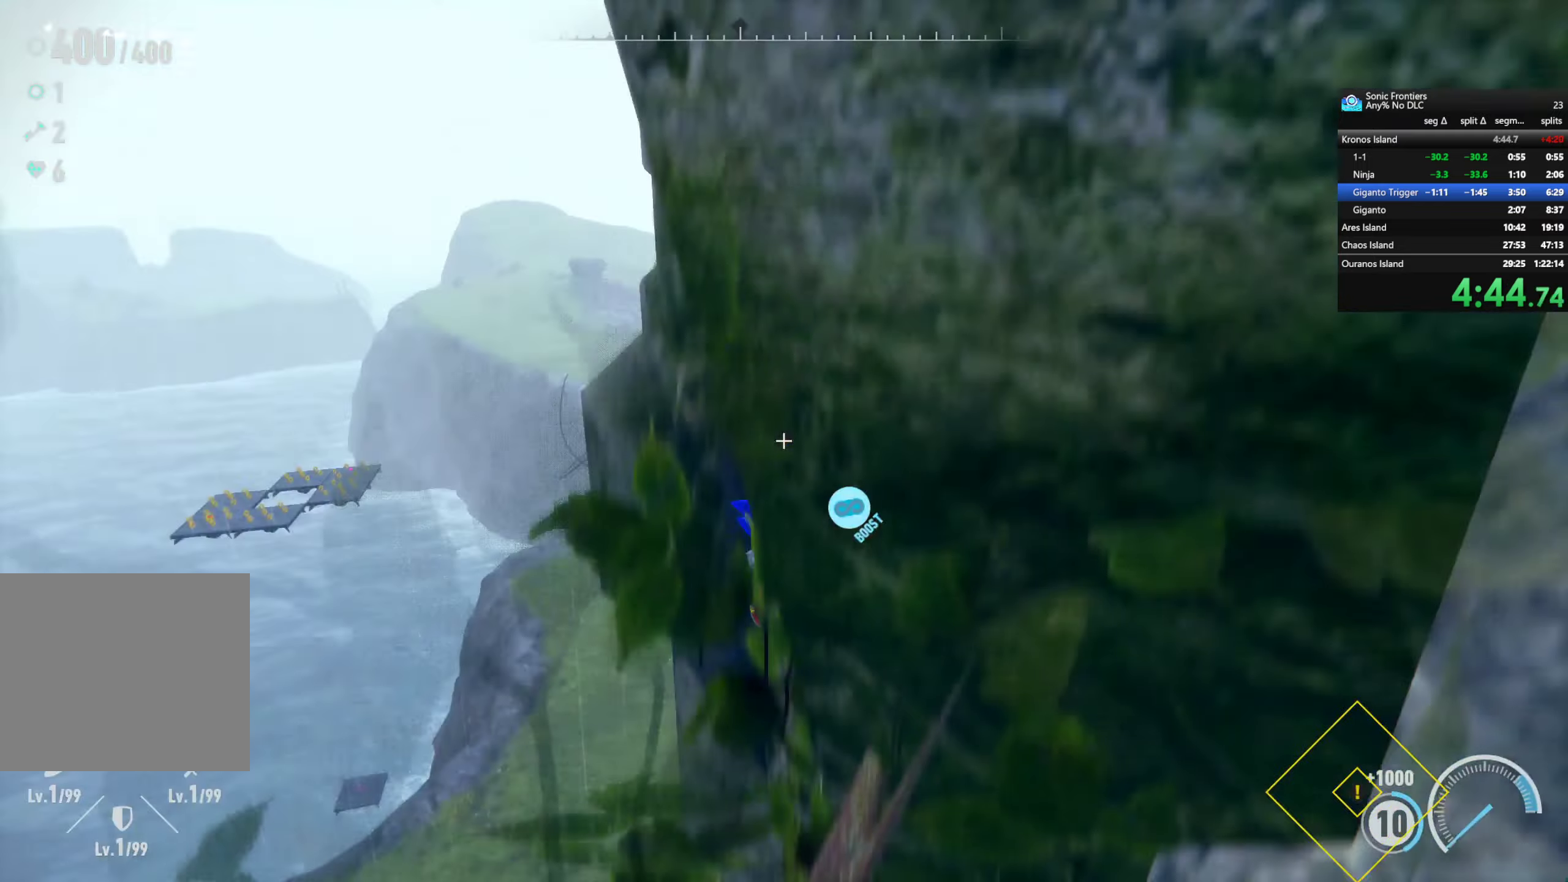
{"buttons": [], "left_stick": "up-right", "right_stick": "center", "events": [[100, "left_stick", "up-right"]]}
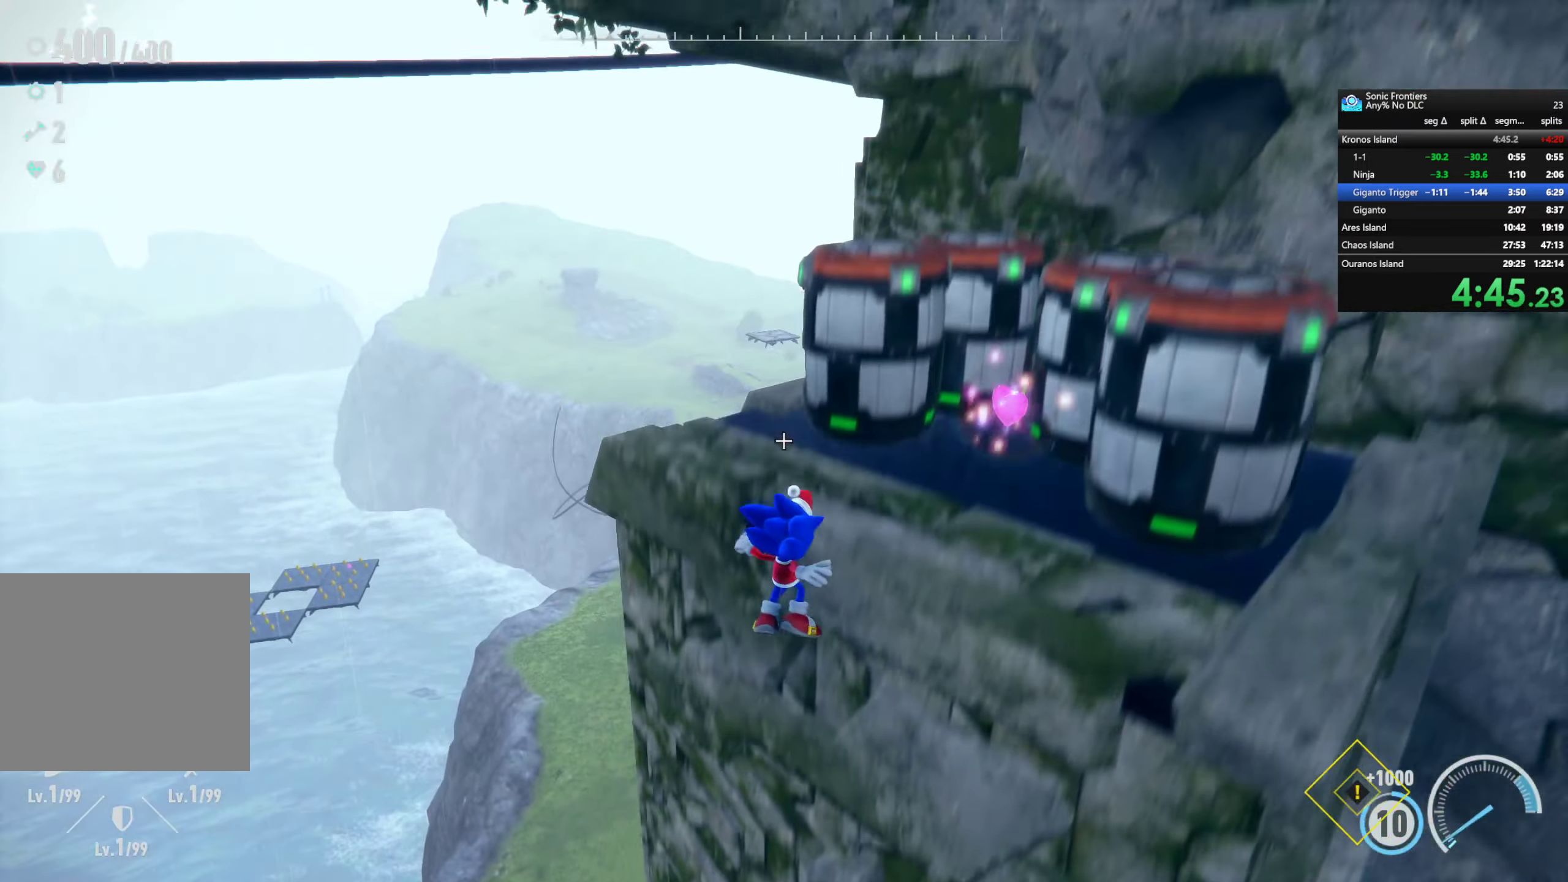
{"buttons": ["CROSS"], "left_stick": "up-right", "right_stick": "center", "events": [[250, "CROSS", "down"]]}
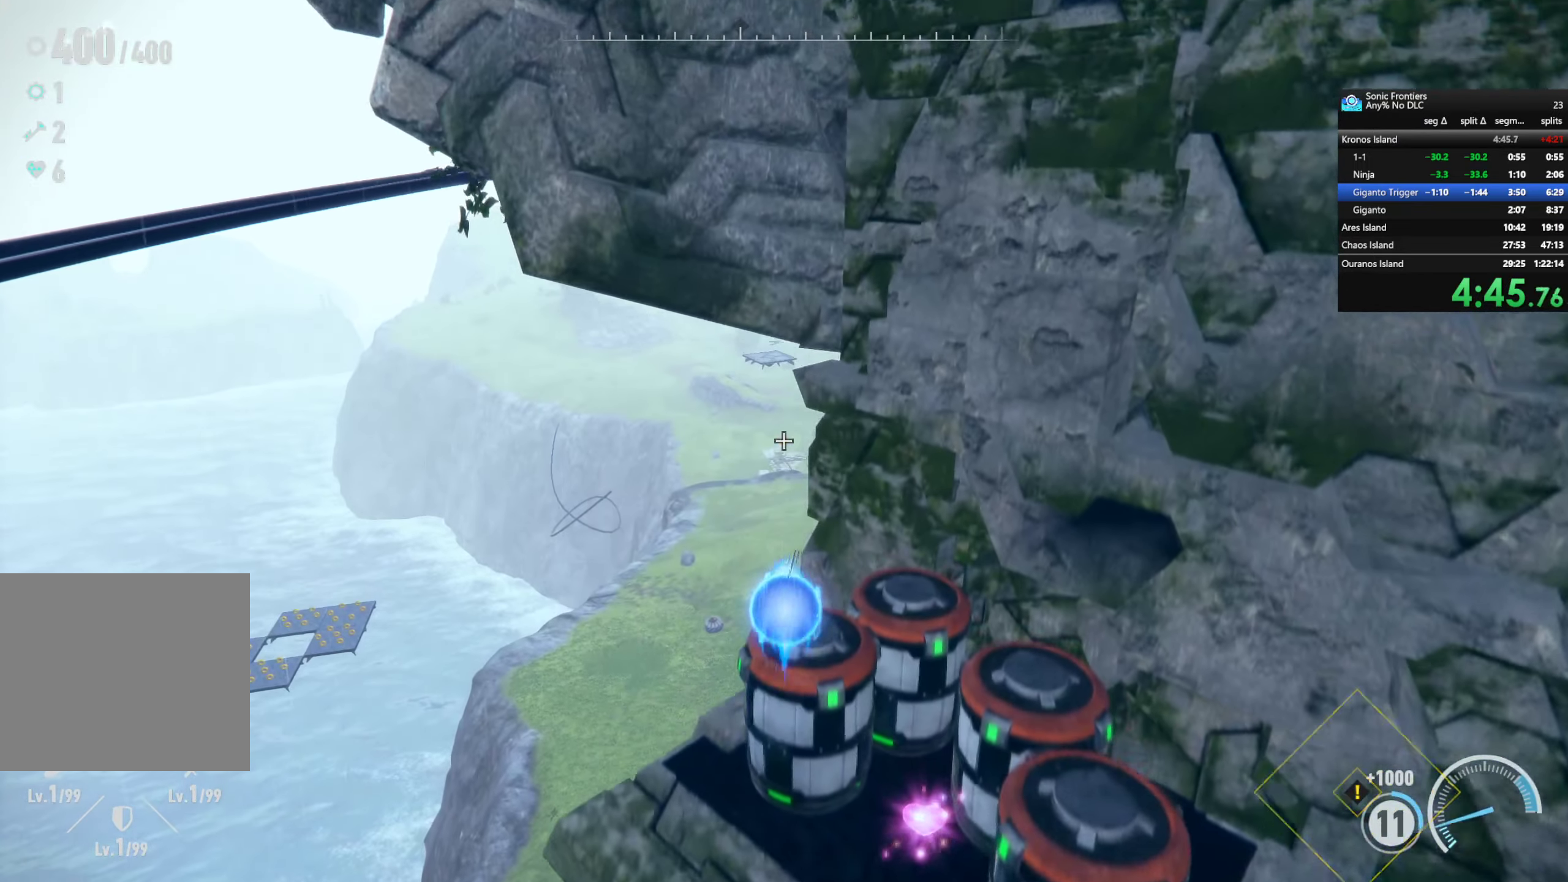
{"buttons": ["CIRCLE"], "left_stick": "up-right", "right_stick": "center", "events": [[100, "CROSS", "up"], [467, "CIRCLE", "down"]]}
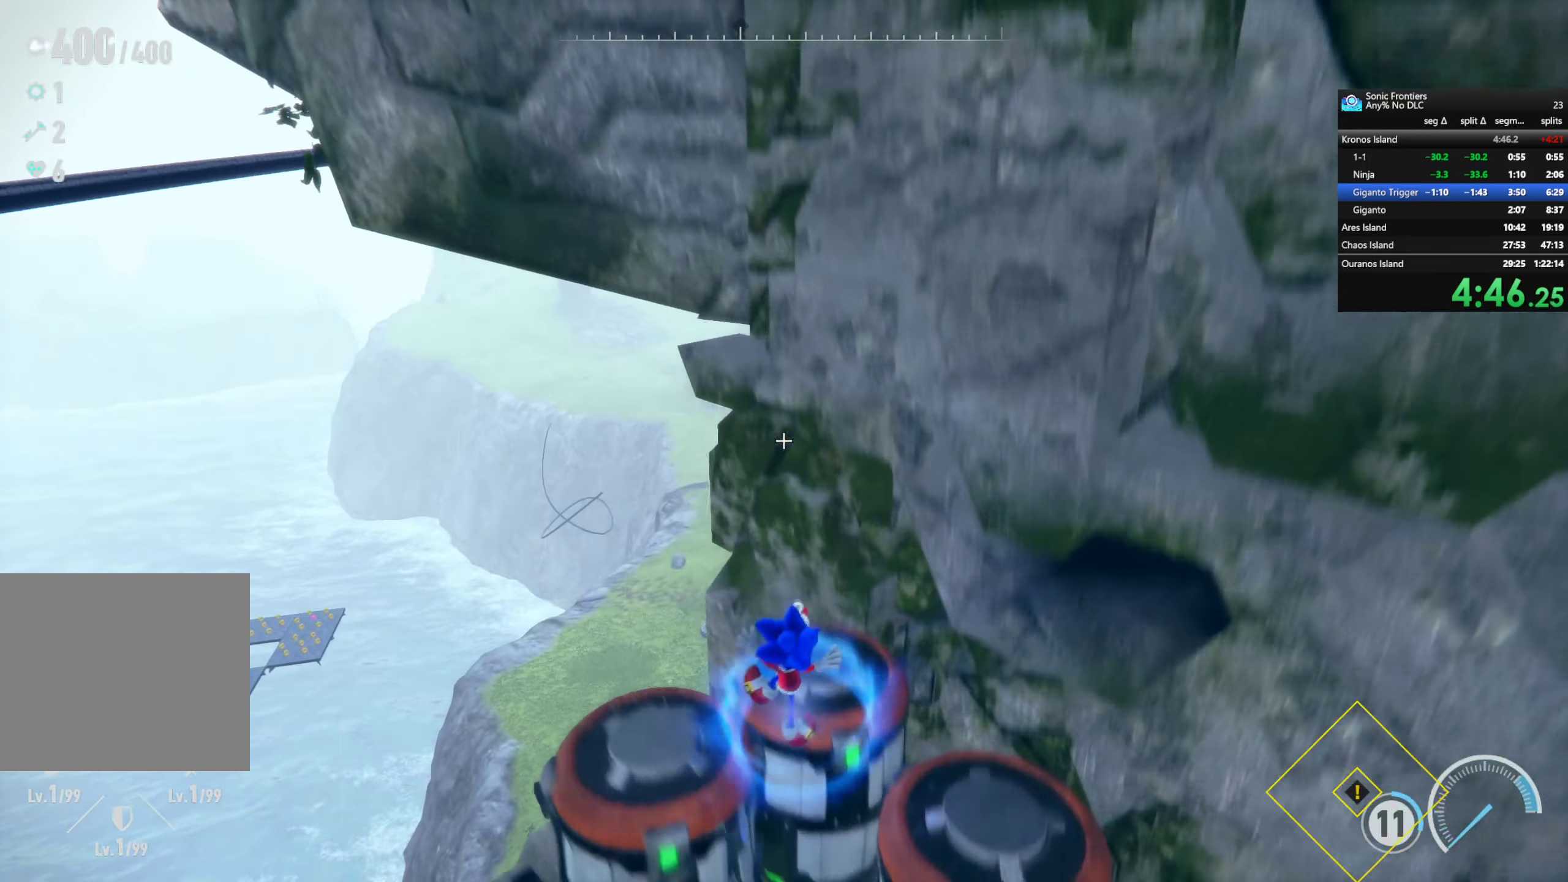
{"buttons": [], "left_stick": "center", "right_stick": "right", "events": [[83, "CIRCLE", "up"], [100, "left_stick", "center"], [250, "right_stick", "right"]]}
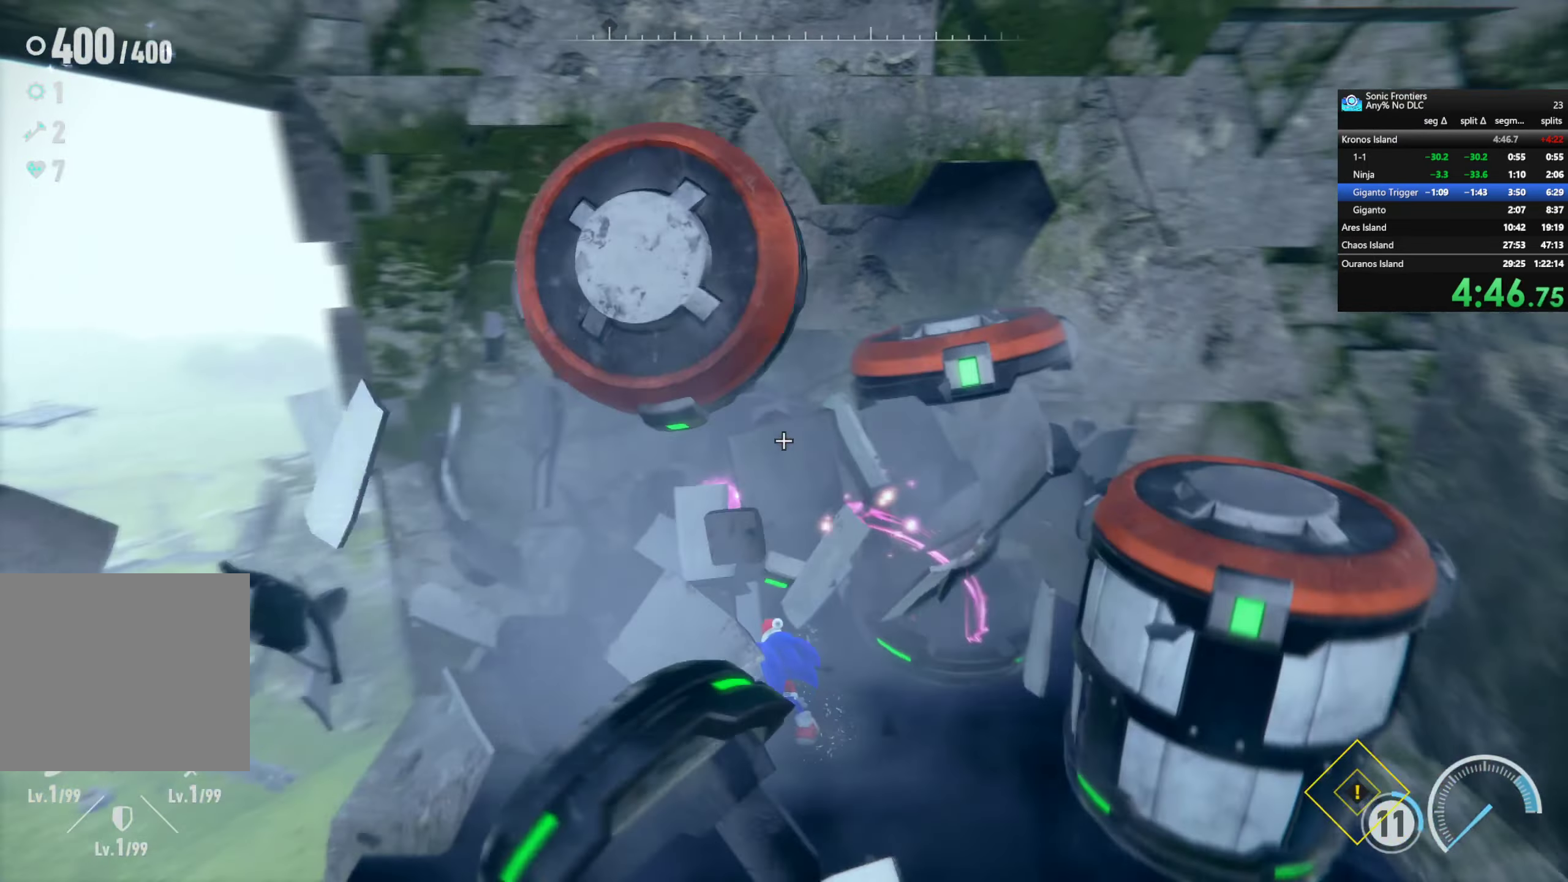
{"buttons": [], "left_stick": "down", "right_stick": "center", "events": [[50, "right_stick", "center"], [183, "left_stick", "up"], [300, "left_stick", "center"], [350, "left_stick", "down"]]}
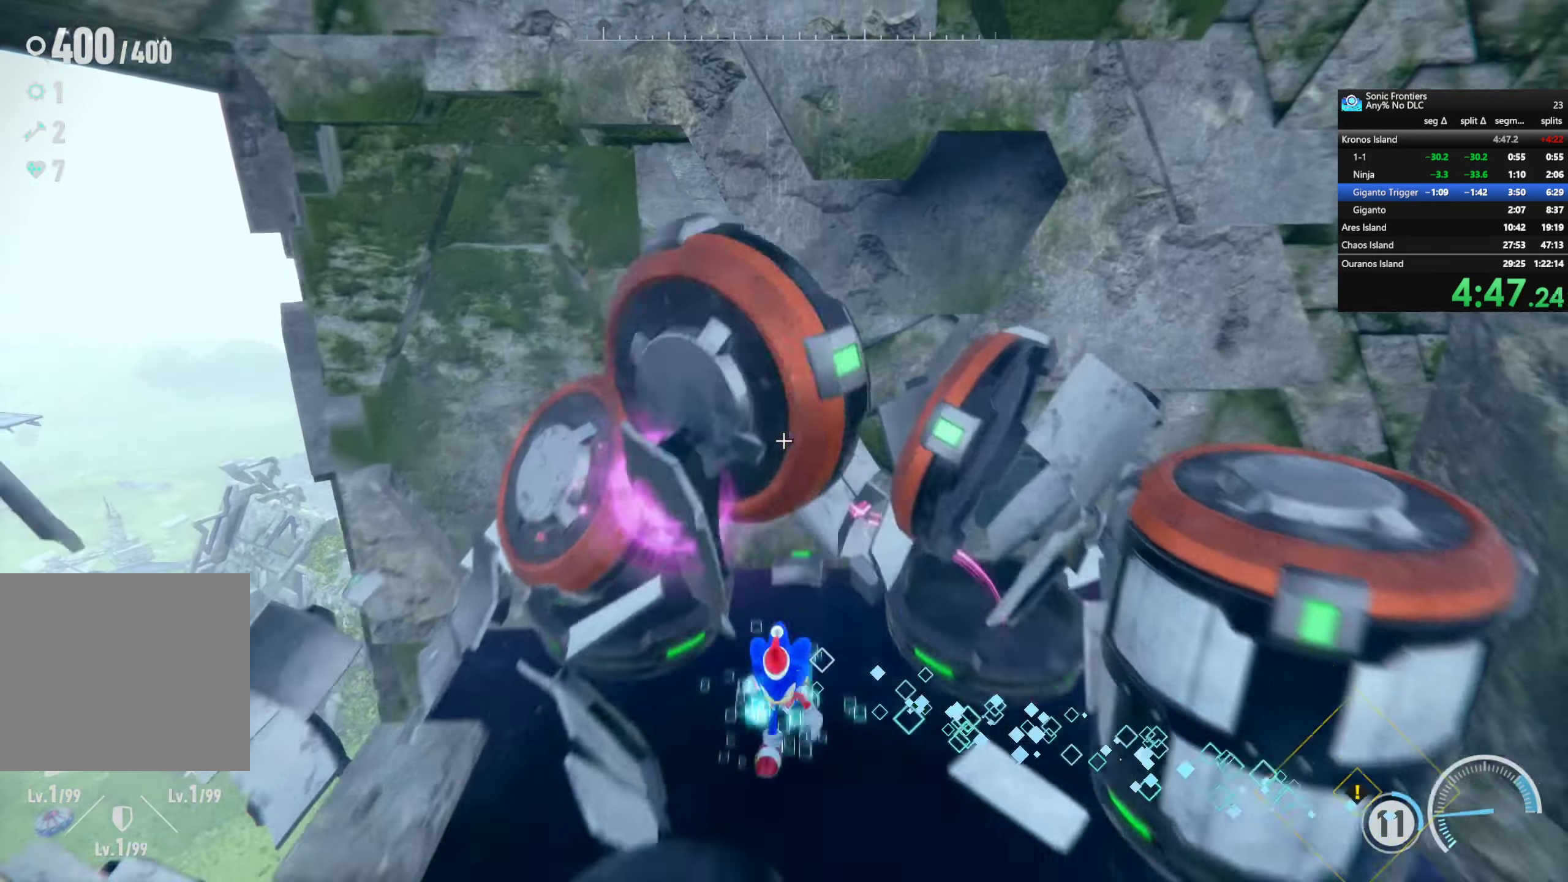
{"buttons": [], "left_stick": "down", "right_stick": "down-right", "events": [[67, "R2", "down"], [317, "right_stick", "down-right"], [400, "R2", "up"]]}
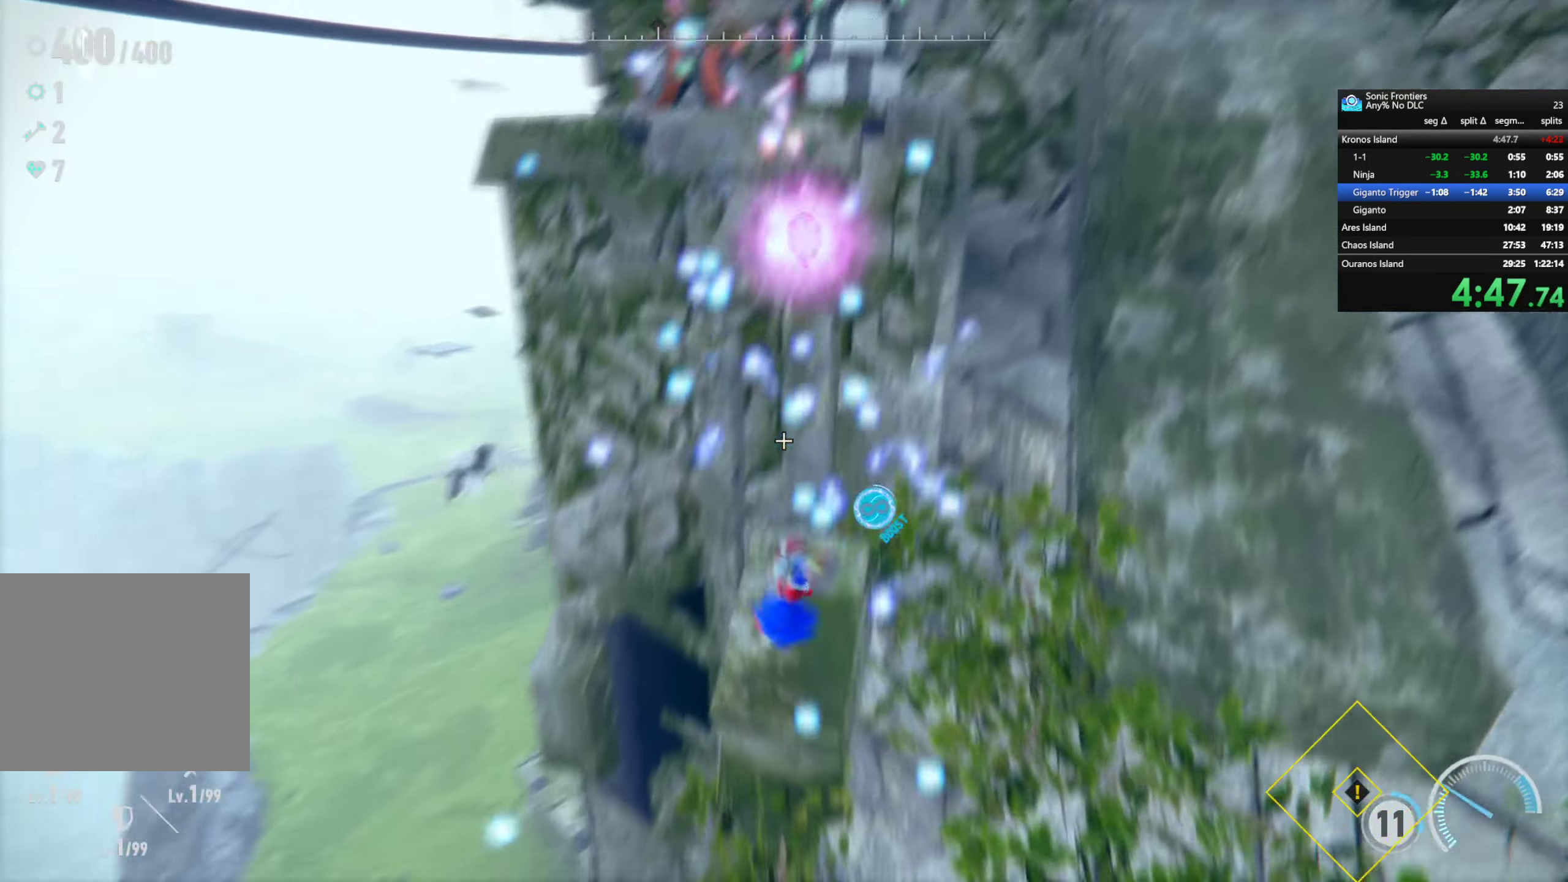
{"buttons": ["CIRCLE"], "left_stick": "down", "right_stick": "center", "events": [[50, "right_stick", "center"], [134, "R2", "down"], [334, "R2", "up"], [484, "CIRCLE", "down"]]}
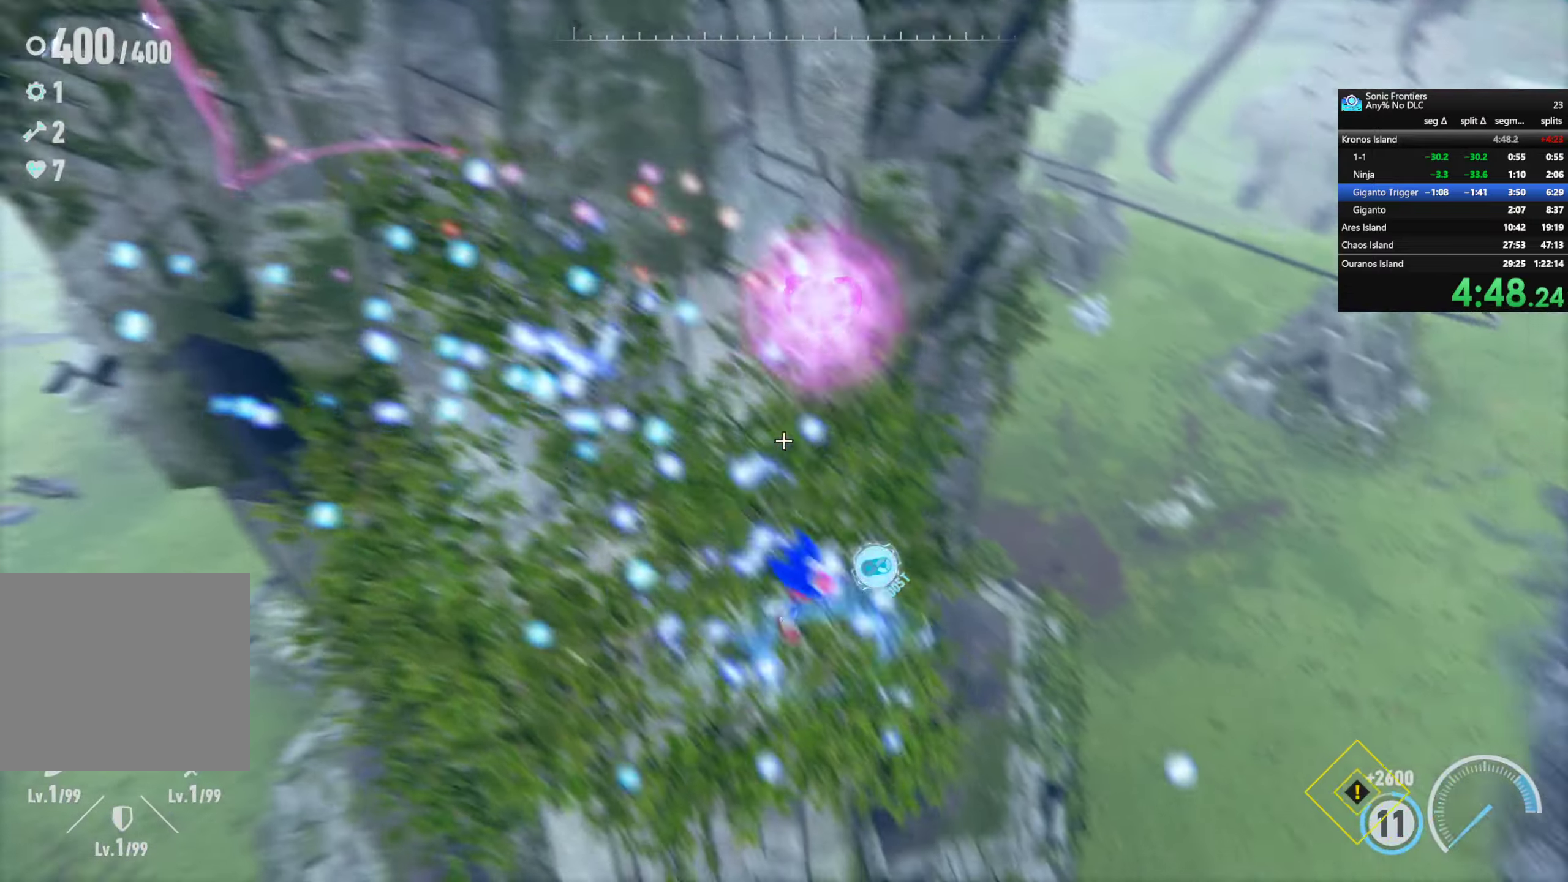
{"buttons": [], "left_stick": "center", "right_stick": "center", "events": [[84, "CIRCLE", "up"], [84, "left_stick", "center"]]}
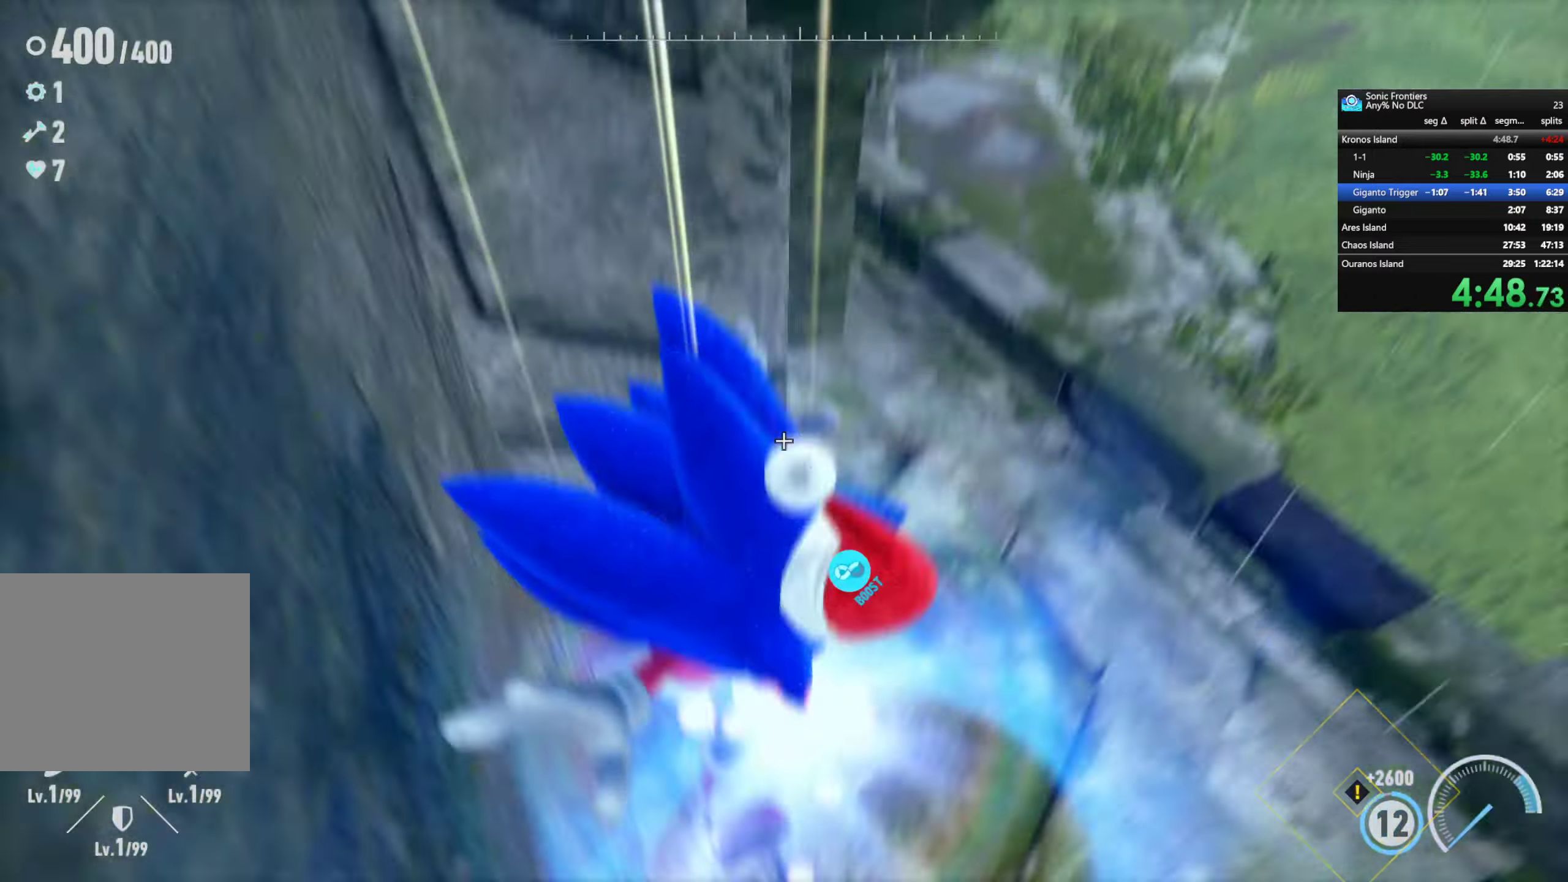
{"buttons": [], "left_stick": "center", "right_stick": "center", "events": []}
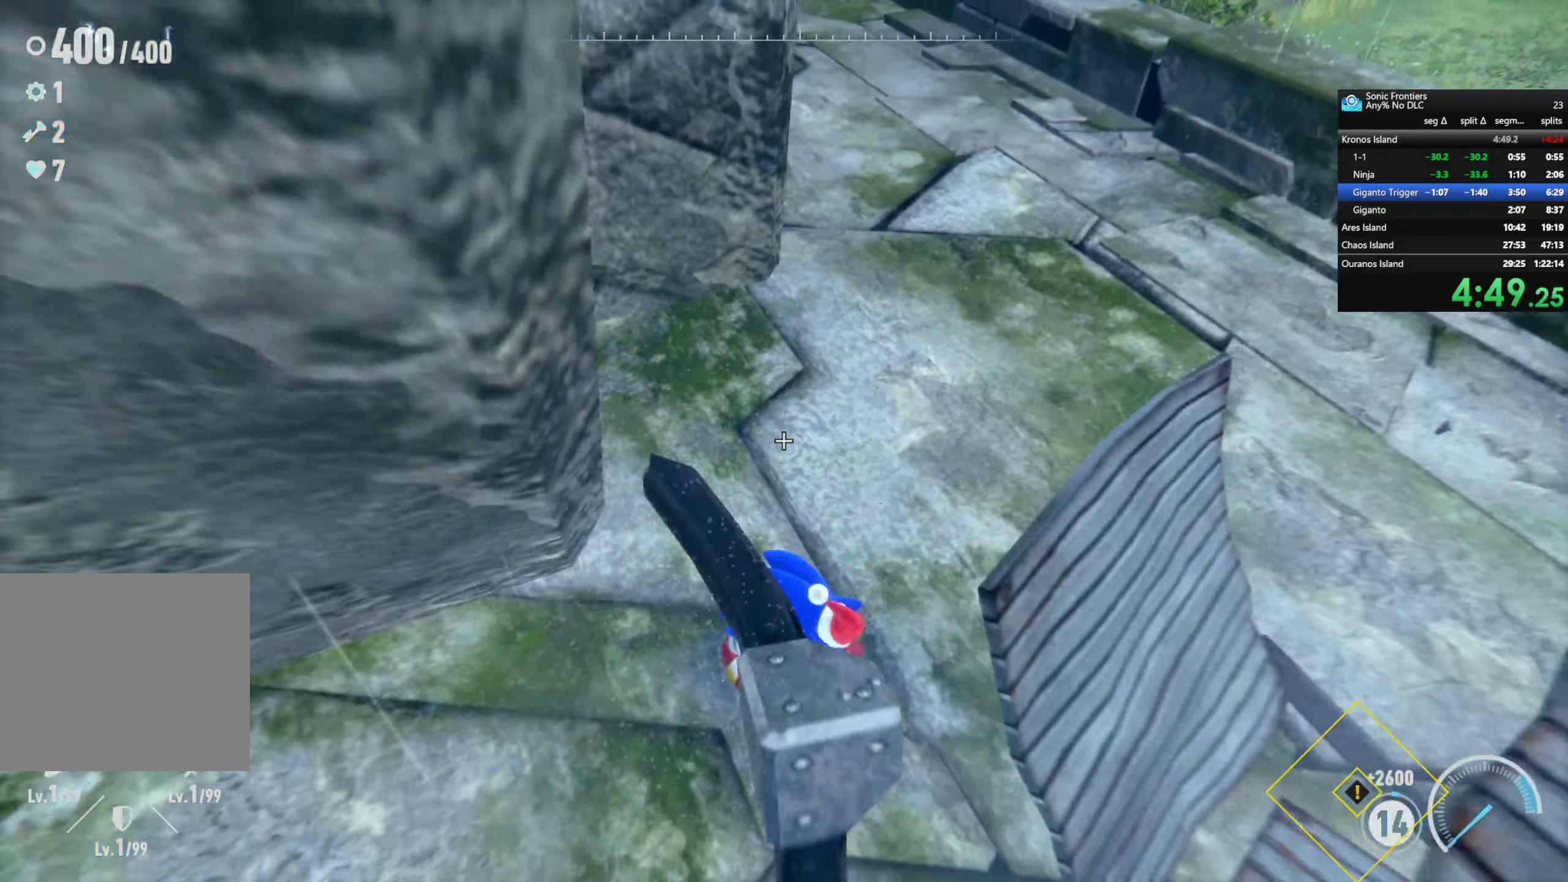
{"buttons": [], "left_stick": "right", "right_stick": "center", "events": [[17, "left_stick", "down-right"], [217, "left_stick", "center"], [284, "right_stick", "up-right"], [334, "left_stick", "down-right"], [467, "left_stick", "right"], [467, "right_stick", "center"]]}
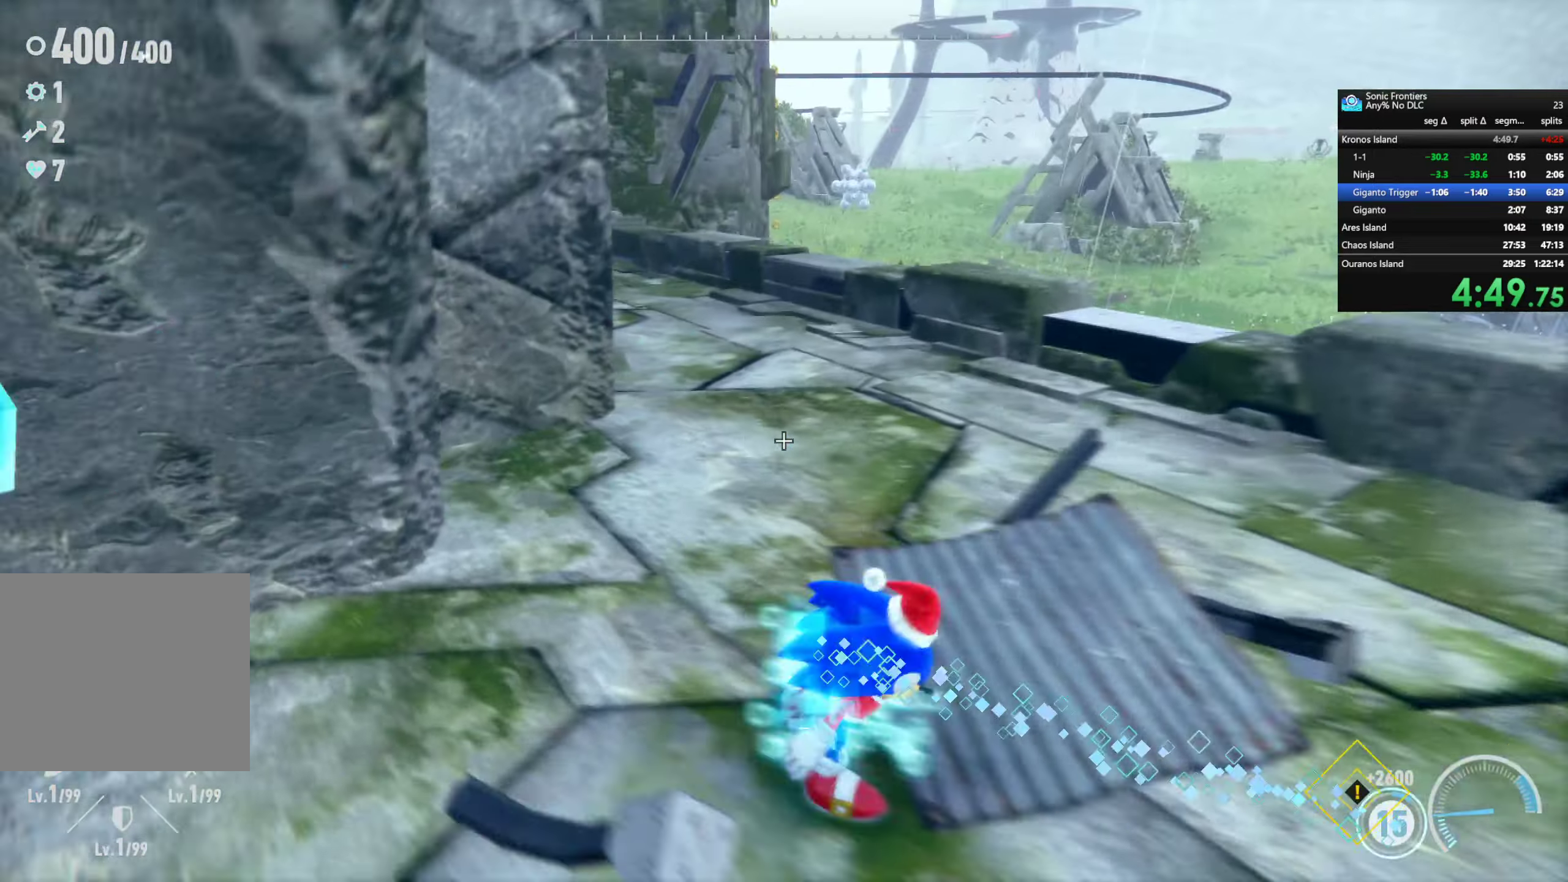
{"buttons": [], "left_stick": "up-right", "right_stick": "center", "events": [[17, "left_stick", "up-right"], [50, "R2", "down"], [234, "CROSS", "down"], [450, "CROSS", "up"], [450, "R2", "up"]]}
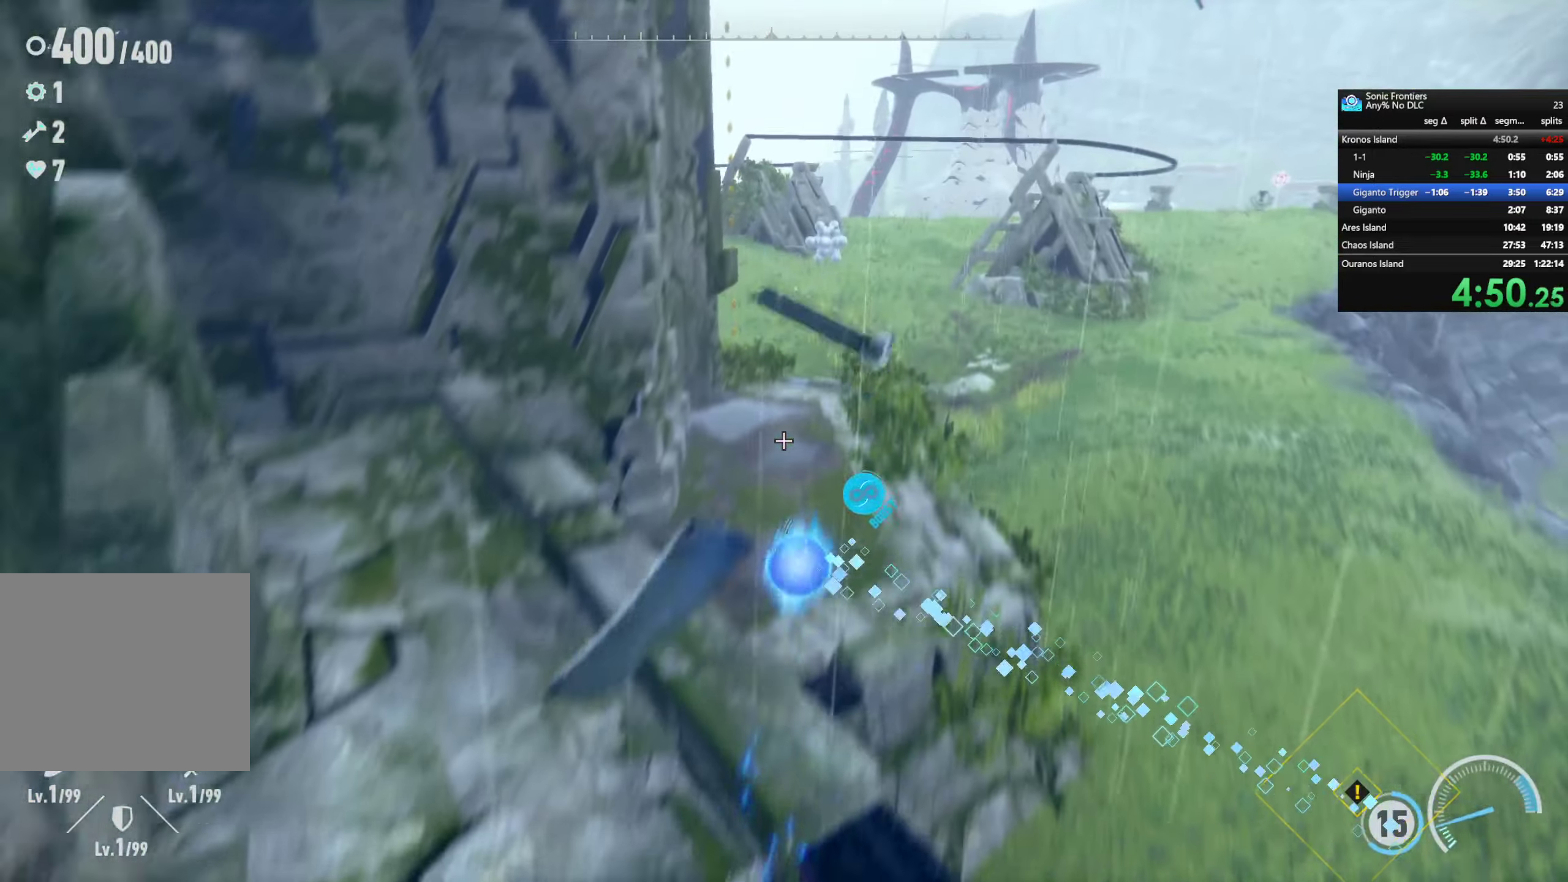
{"buttons": ["R2"], "left_stick": "up-right", "right_stick": "center", "events": [[50, "R2", "down"]]}
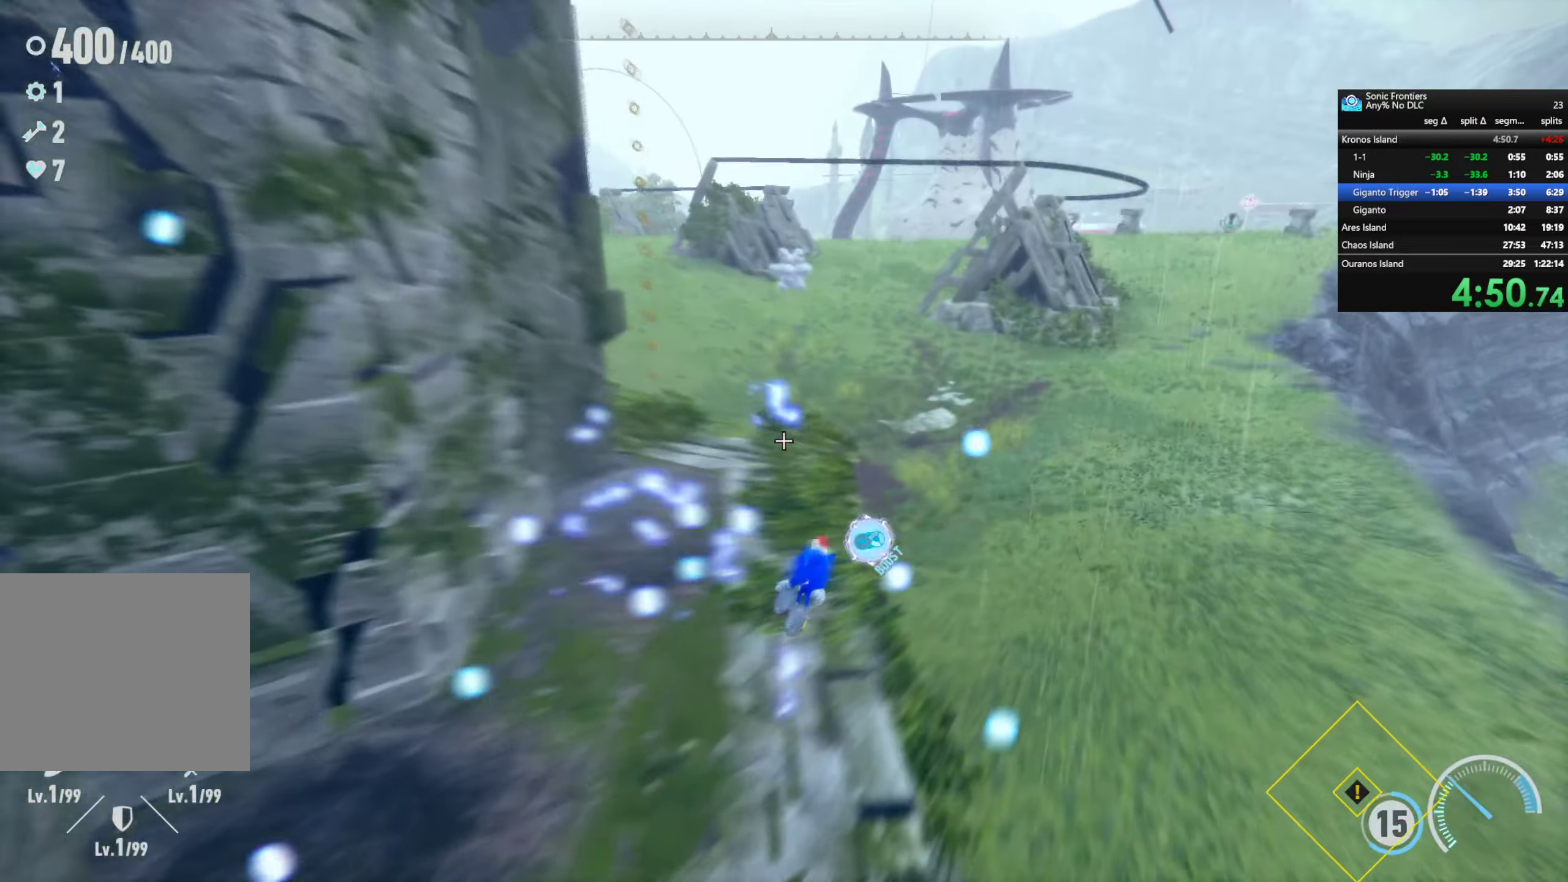
{"buttons": ["R2"], "left_stick": "up-right", "right_stick": "center", "events": []}
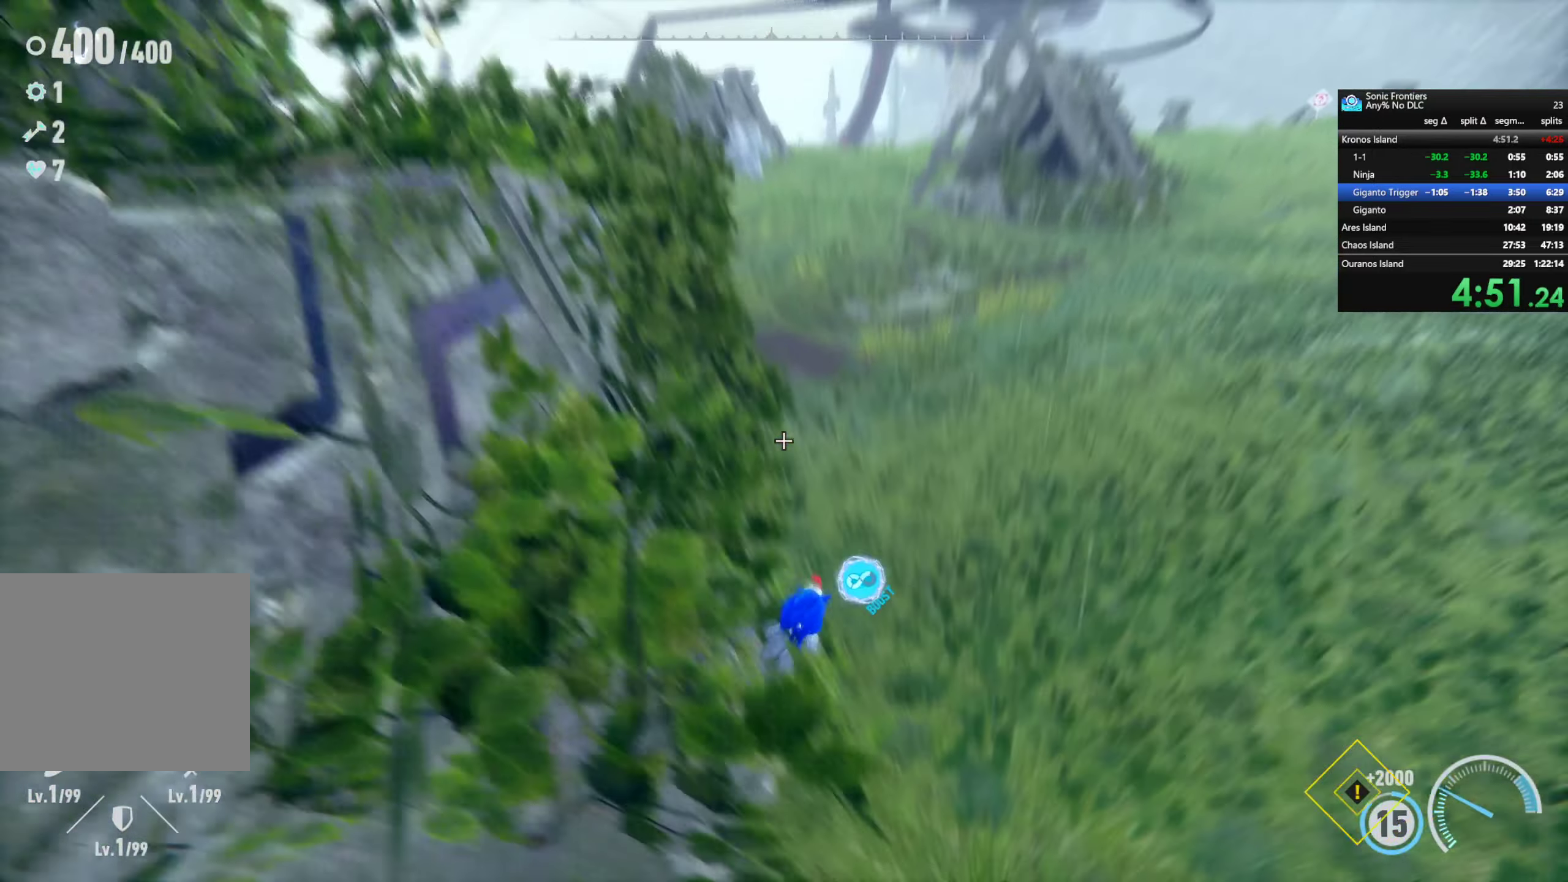
{"buttons": [], "left_stick": "up-right", "right_stick": "center", "events": [[500, "R2", "up"]]}
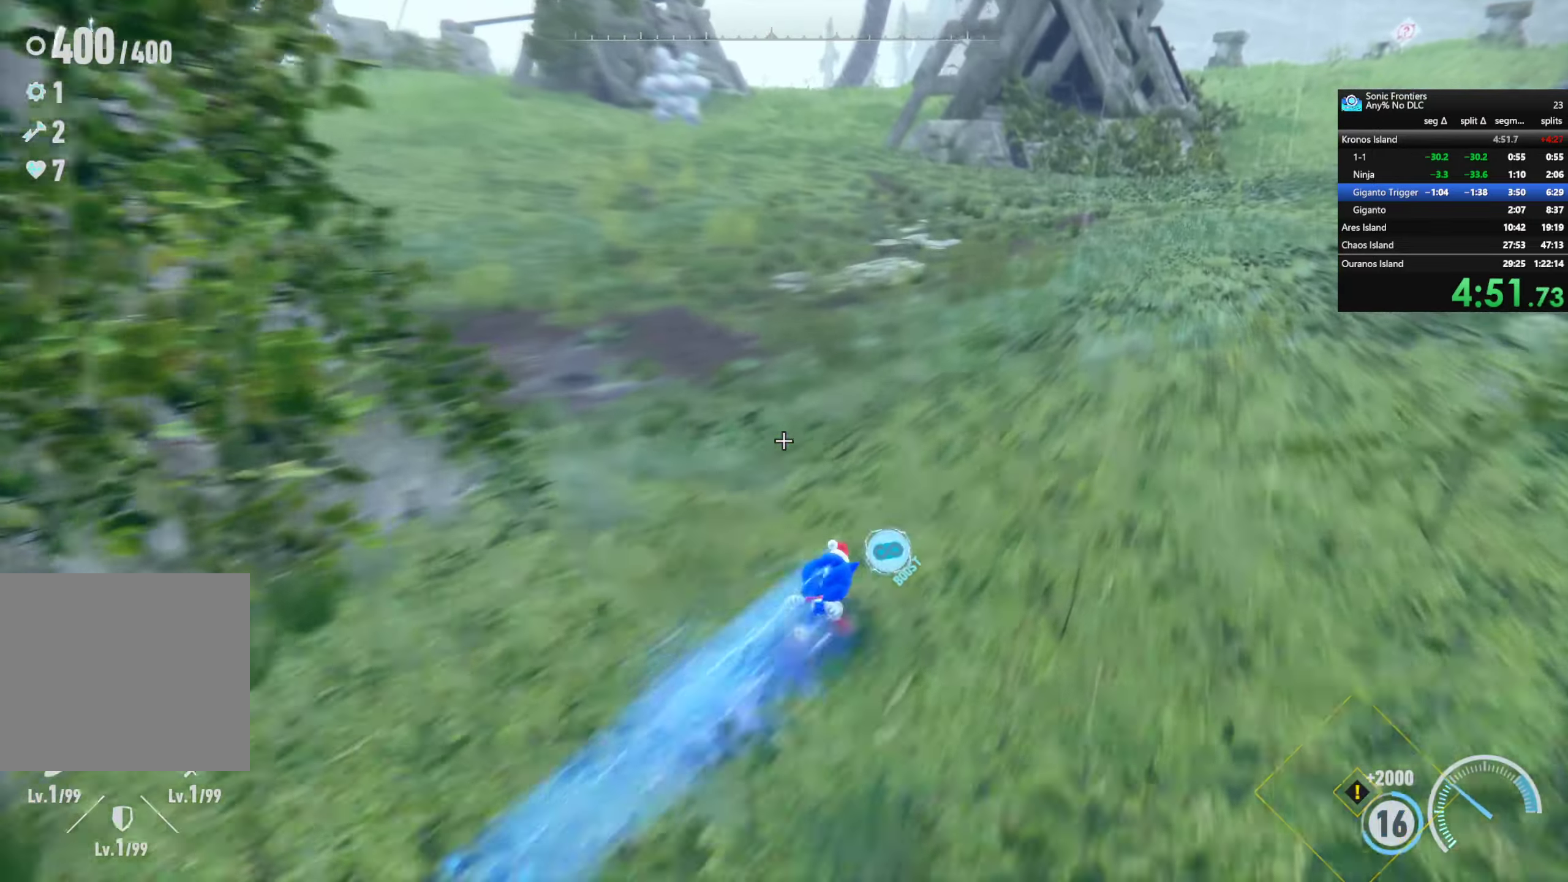
{"buttons": [], "left_stick": "up-right", "right_stick": "center", "events": []}
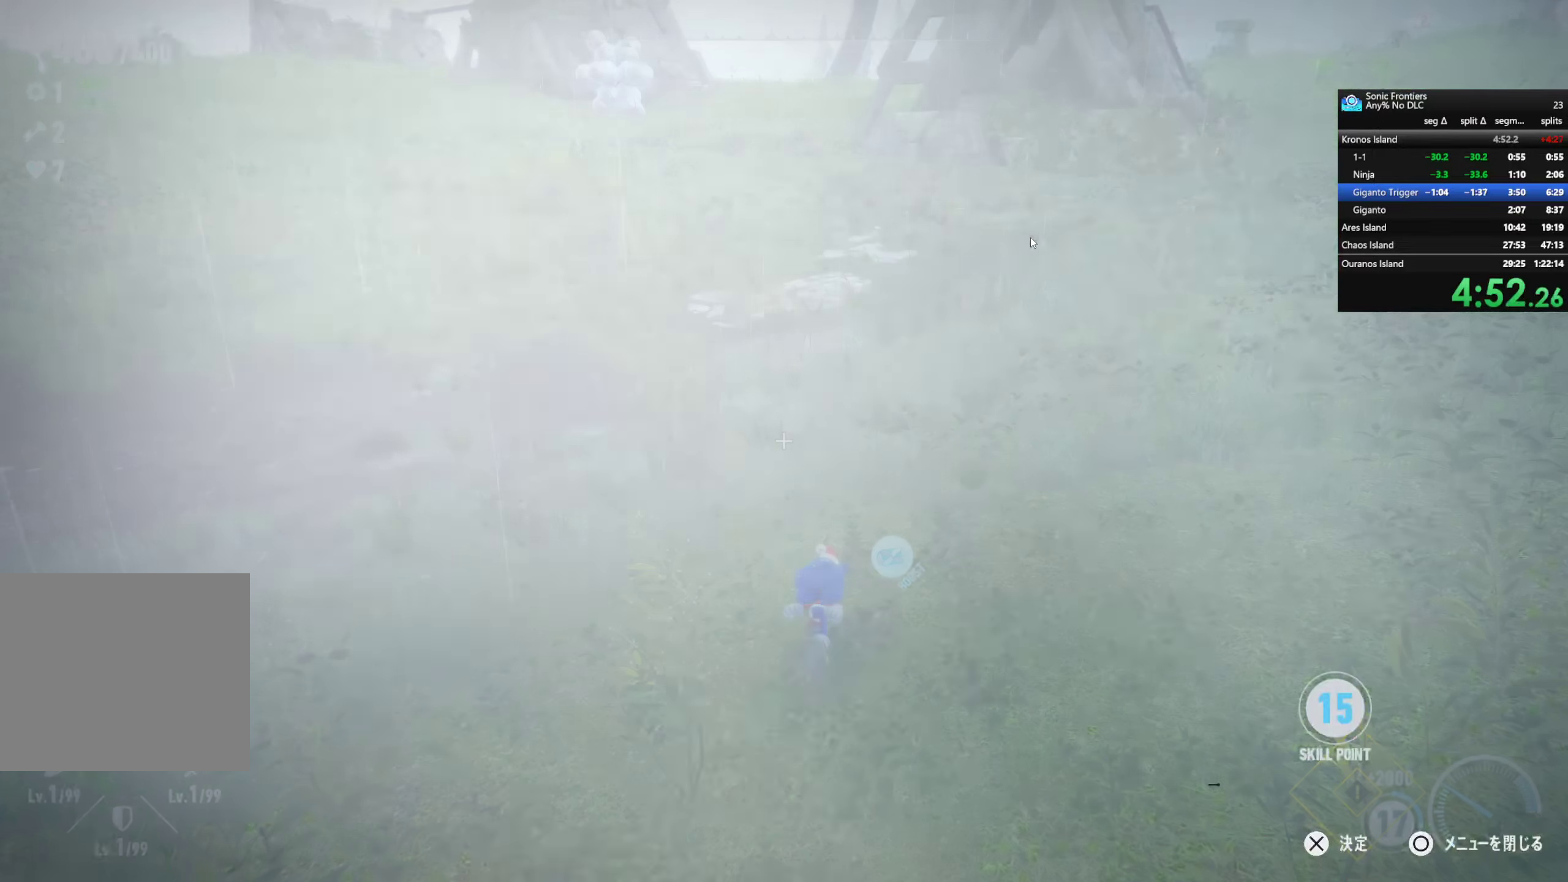
{"buttons": [], "left_stick": "center", "right_stick": "center", "events": [[84, "left_stick", "center"]]}
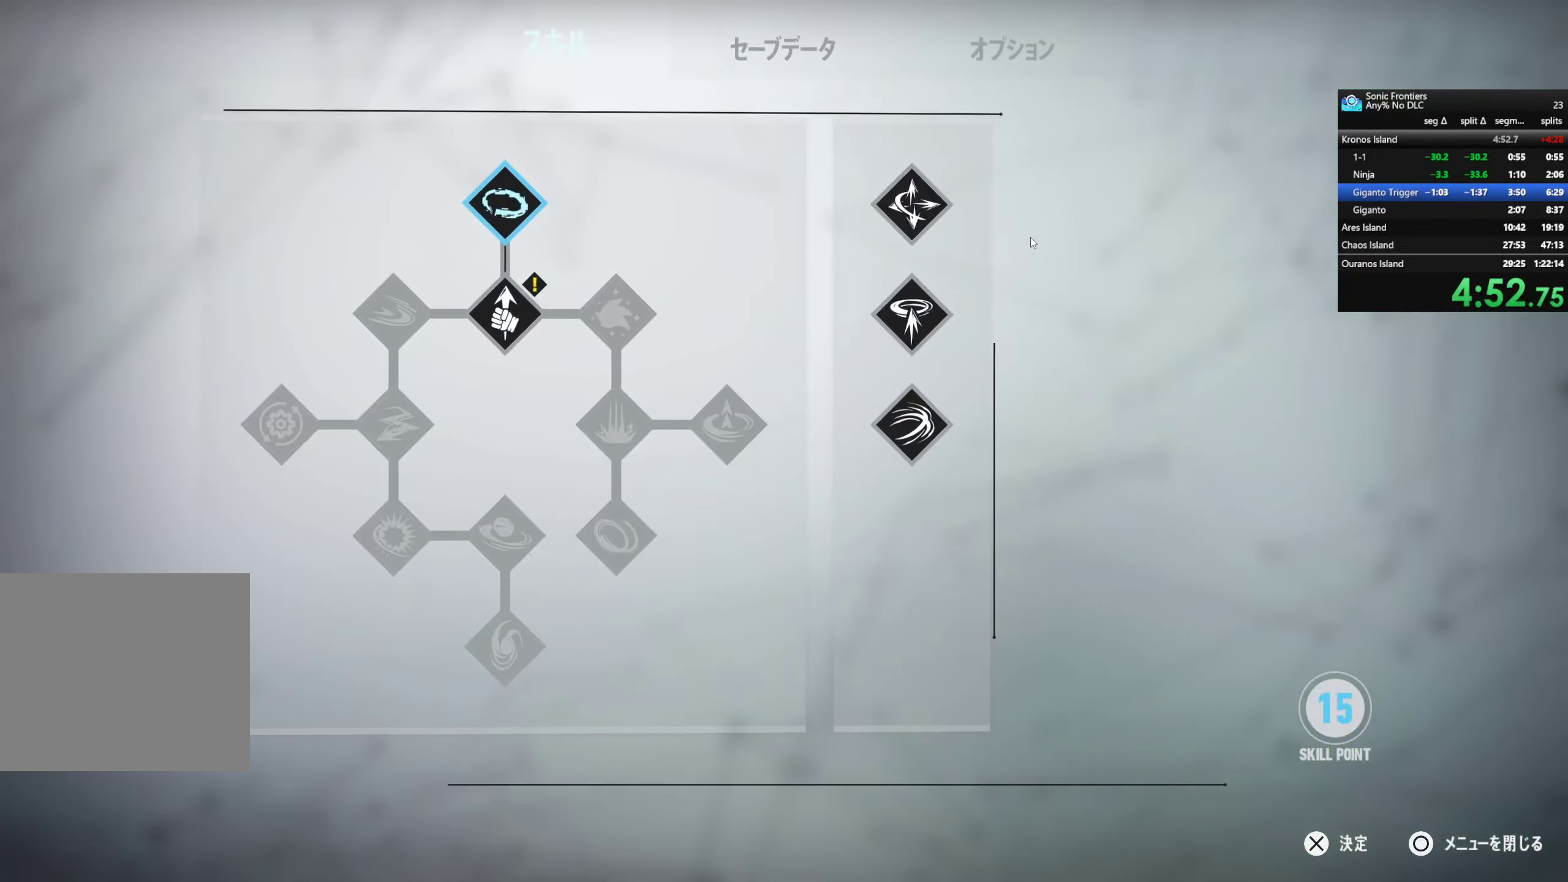
{"buttons": ["CROSS"], "left_stick": "center", "right_stick": "center", "events": [[183, "CROSS", "down"], [300, "CROSS", "up"], [350, "DPAD_DOWN", "down"], [466, "DPAD_DOWN", "up"], [483, "CROSS", "down"]]}
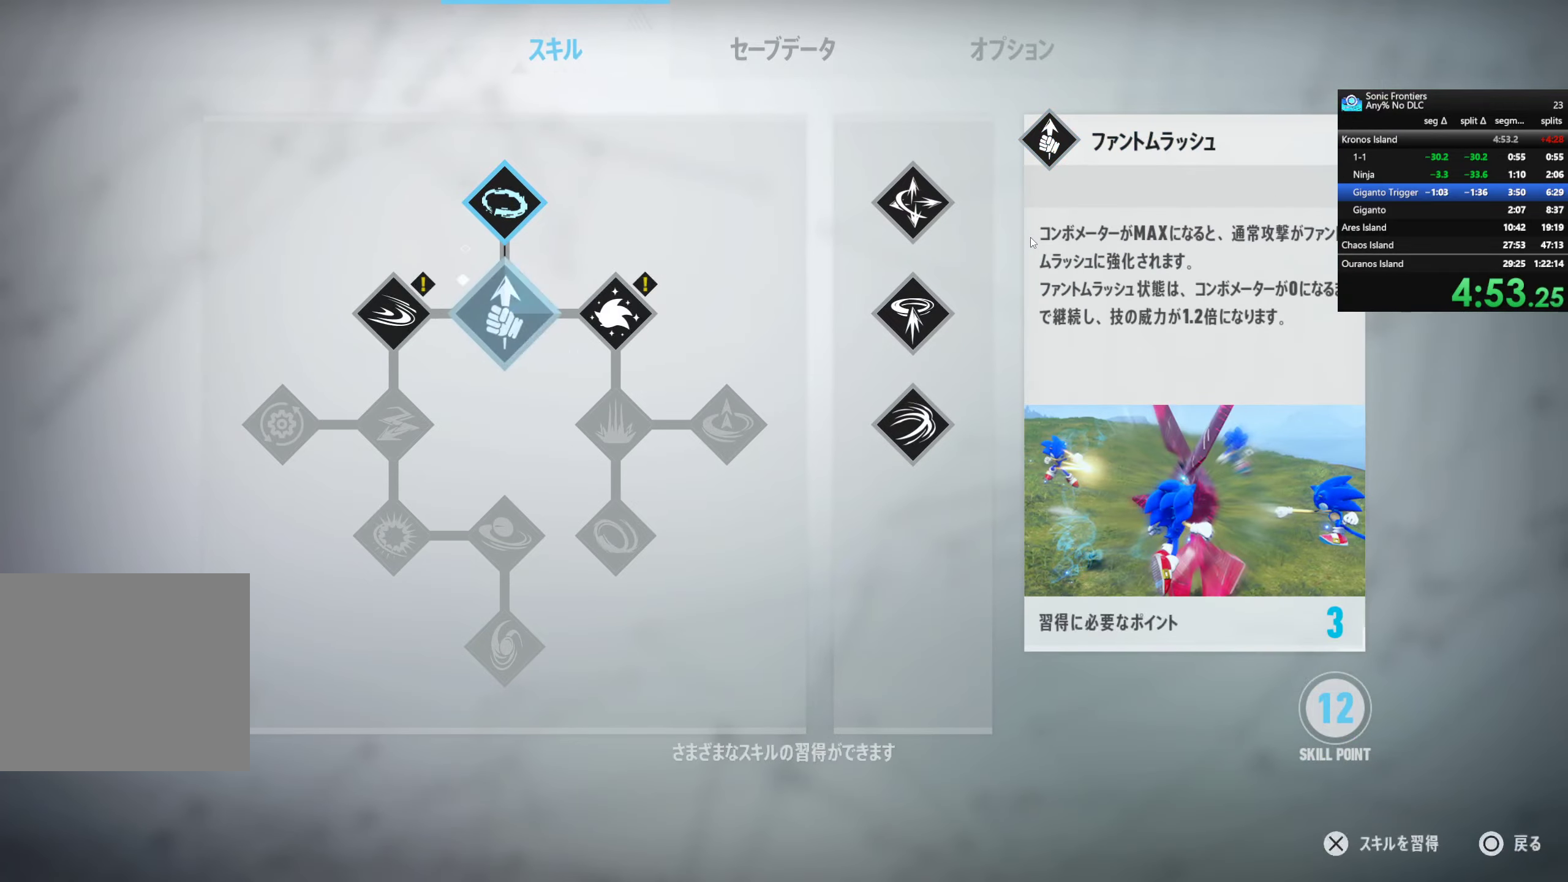
{"buttons": [], "left_stick": "up", "right_stick": "center", "events": [[100, "CROSS", "up"], [433, "left_stick", "up"]]}
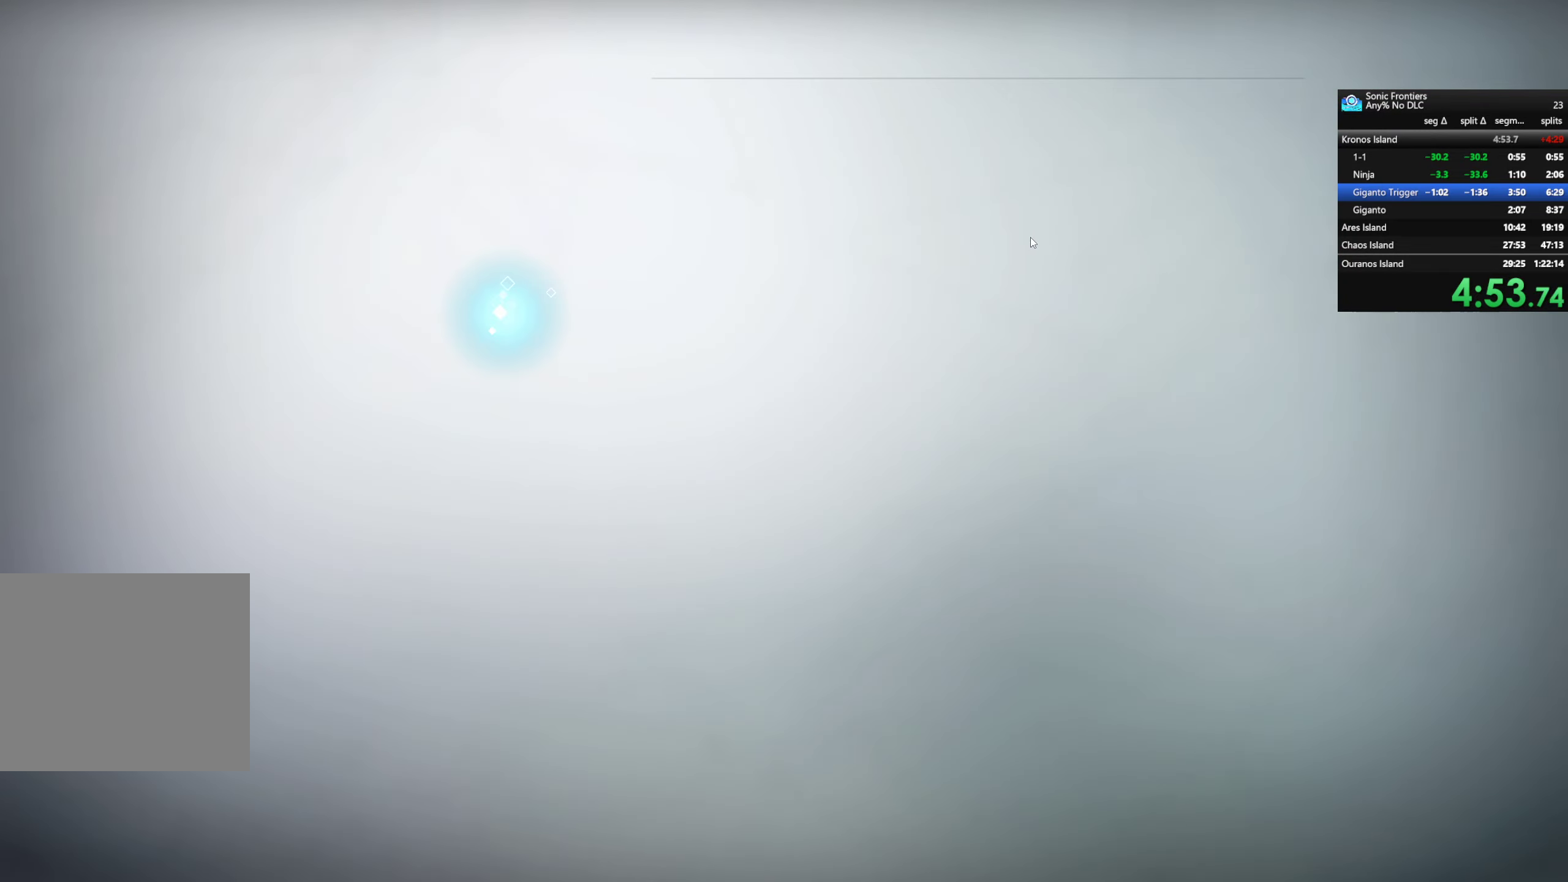
{"buttons": [], "left_stick": "up-left", "right_stick": "center", "events": [[200, "left_stick", "up-left"]]}
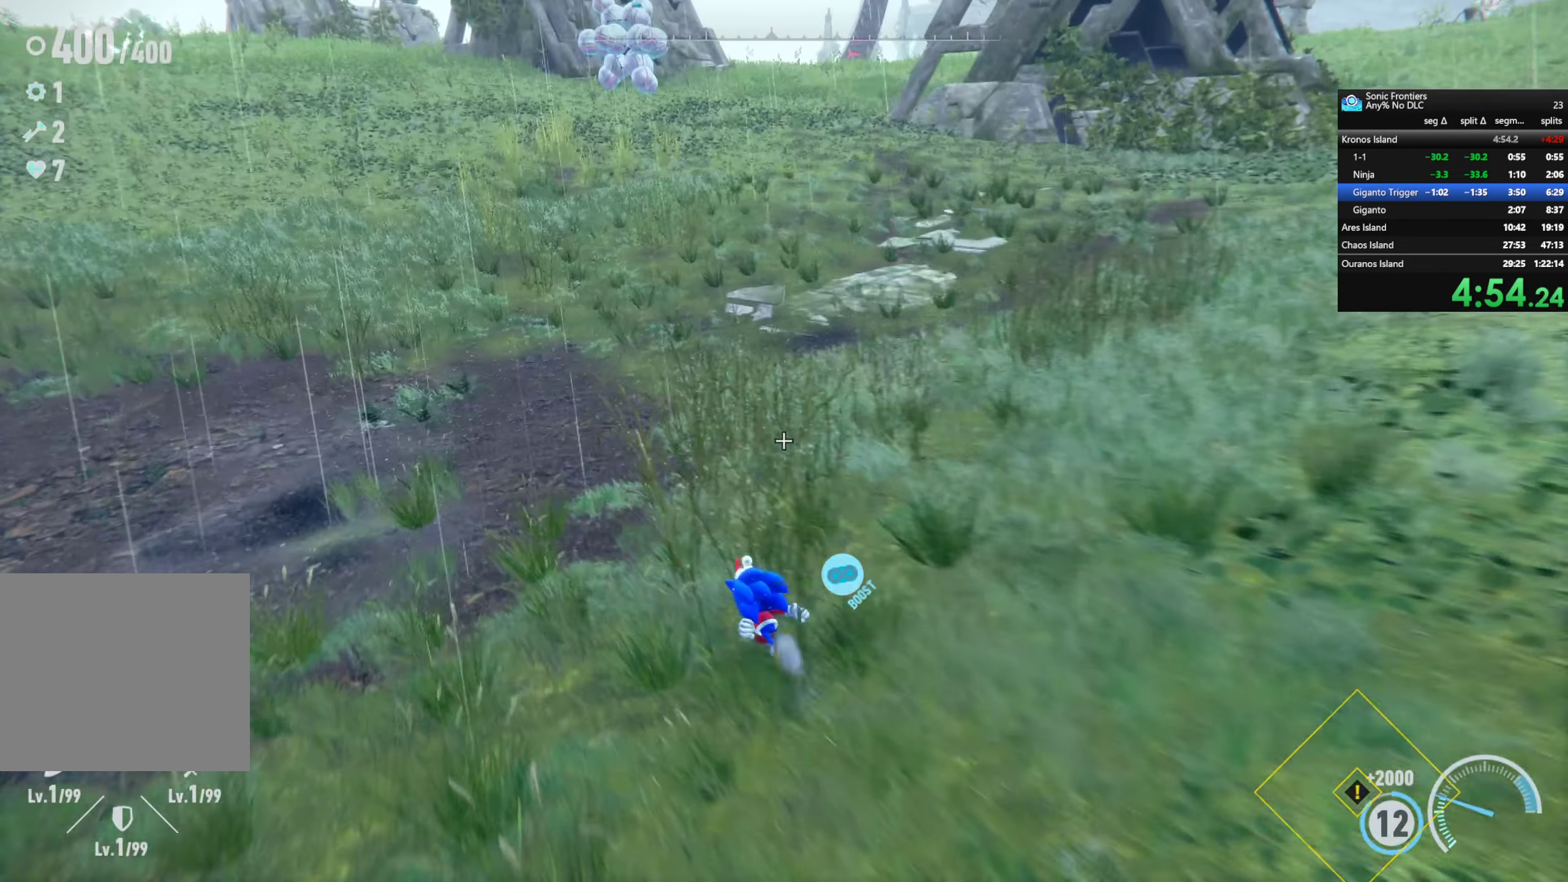
{"buttons": [], "left_stick": "center", "right_stick": "center", "events": [[316, "left_stick", "center"]]}
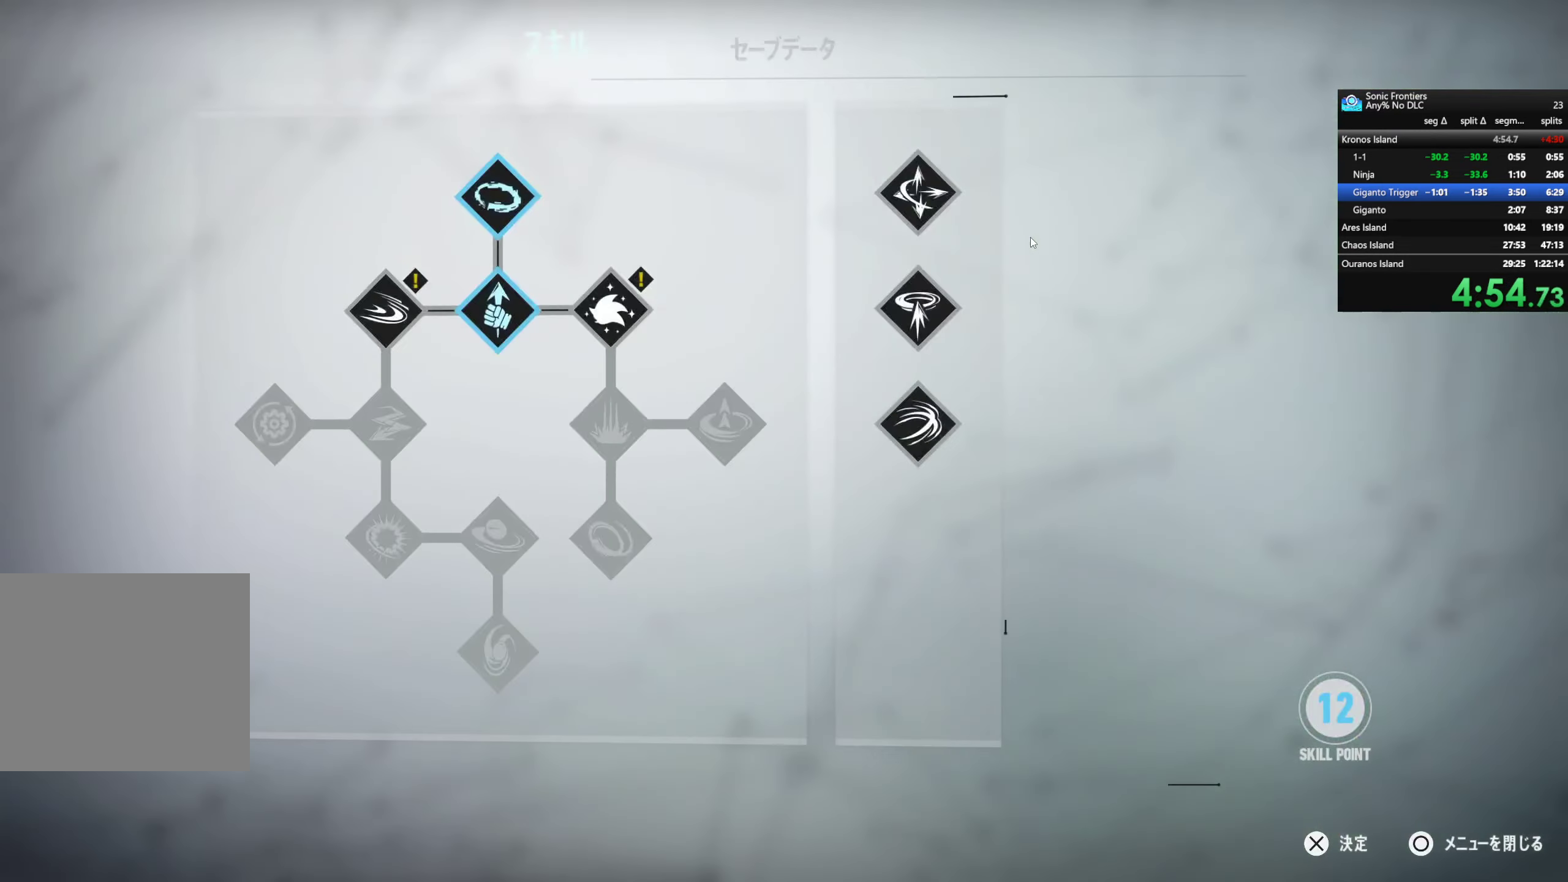
{"buttons": ["CROSS"], "left_stick": "center", "right_stick": "center", "events": [[433, "CROSS", "down"]]}
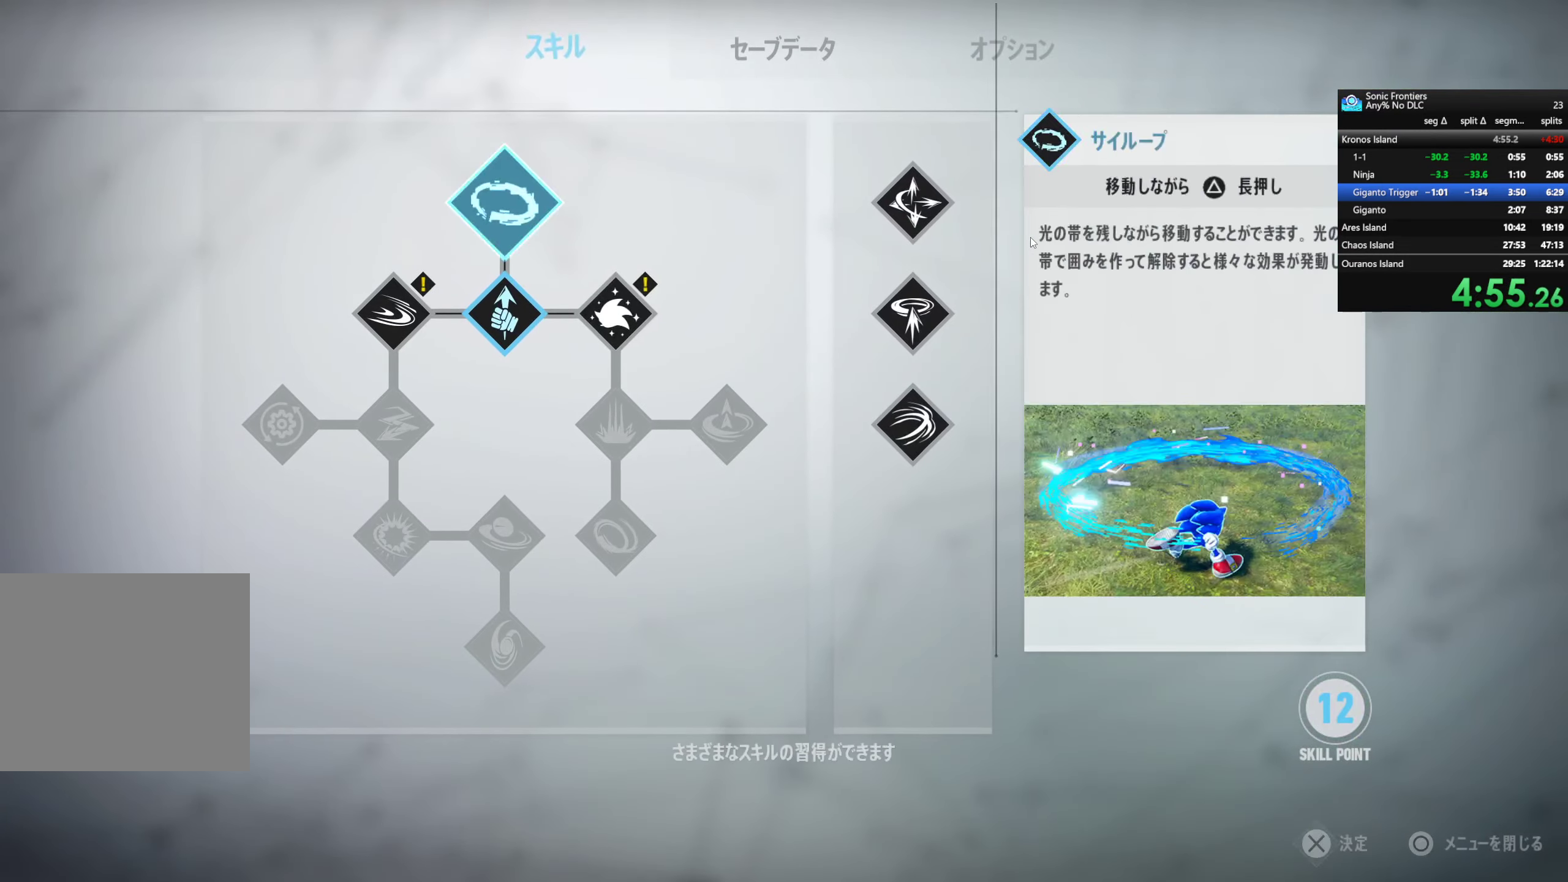
{"buttons": [], "left_stick": "center", "right_stick": "center", "events": [[33, "DPAD_DOWN", "down"], [50, "CROSS", "up"], [133, "DPAD_DOWN", "up"], [133, "DPAD_RIGHT", "down"], [250, "DPAD_RIGHT", "up"], [266, "CROSS", "down"], [416, "CROSS", "up"]]}